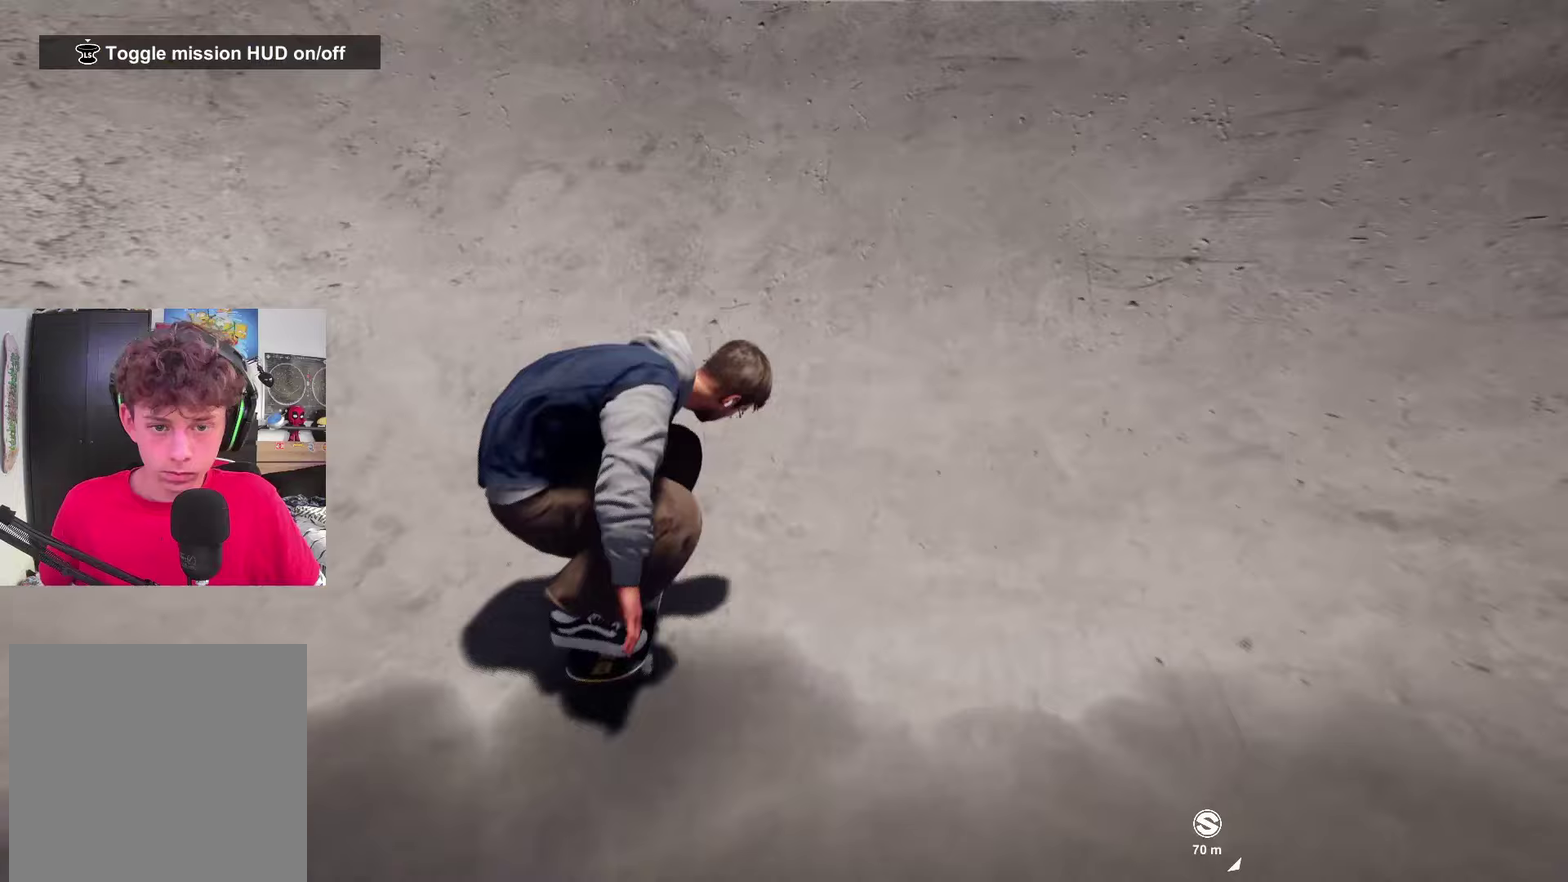
Gameplay with a controller (Xbox layout); each line is a JSON object with the inputs held at the frame after it (dt_ms = milliseconds from this image to that frame). "events" lists button and stick changes between this image and that frame as [ms after this image, input, new state], when the widget could be followed in between. Not read: L3 R3.
{"dt_ms": 150, "buttons": [], "left_stick": "center", "right_stick": "down-left", "events": []}
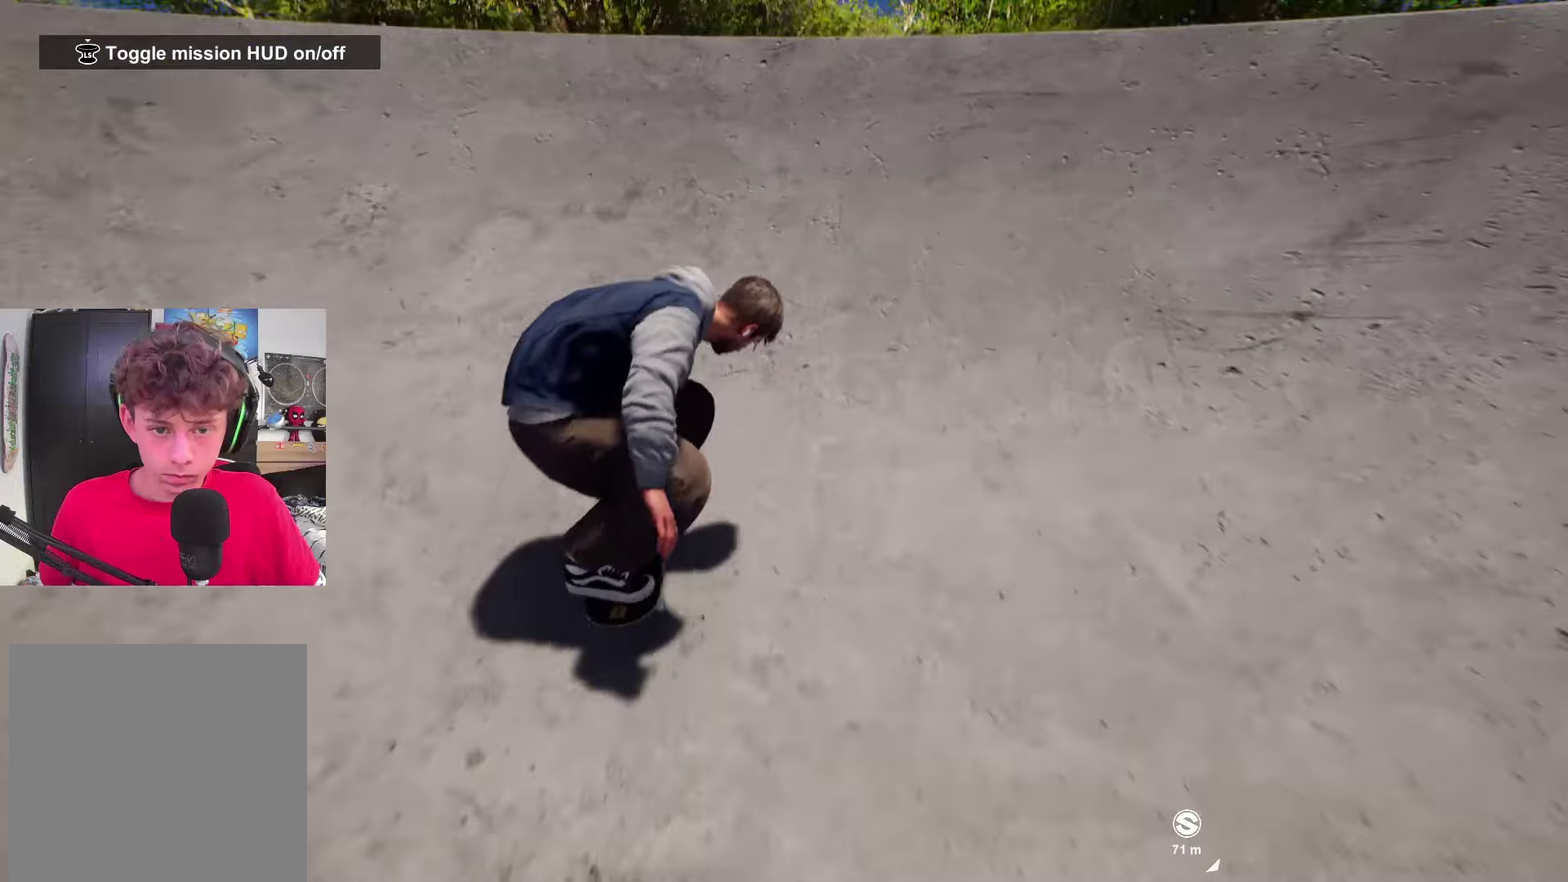
{"dt_ms": 417, "buttons": ["L2"], "left_stick": "center", "right_stick": "center", "events": [[117, "L2", "down"], [117, "left_stick", "up"], [183, "right_stick", "center"], [267, "left_stick", "center"]]}
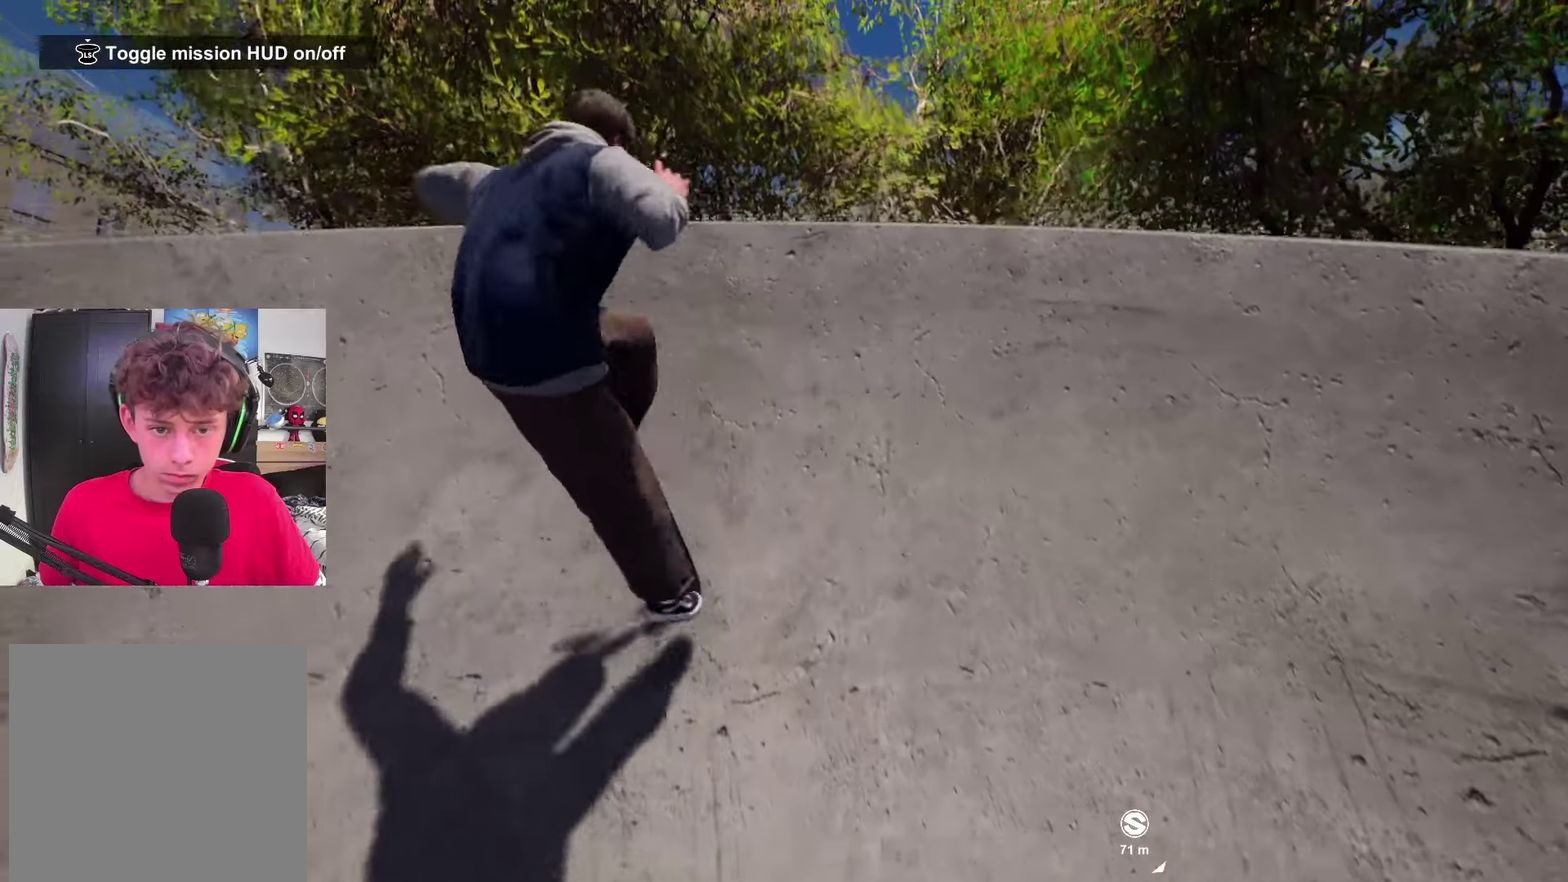
{"dt_ms": 583, "buttons": ["L2"], "left_stick": "center", "right_stick": "center", "events": [[16, "L2", "up"], [416, "L2", "down"]]}
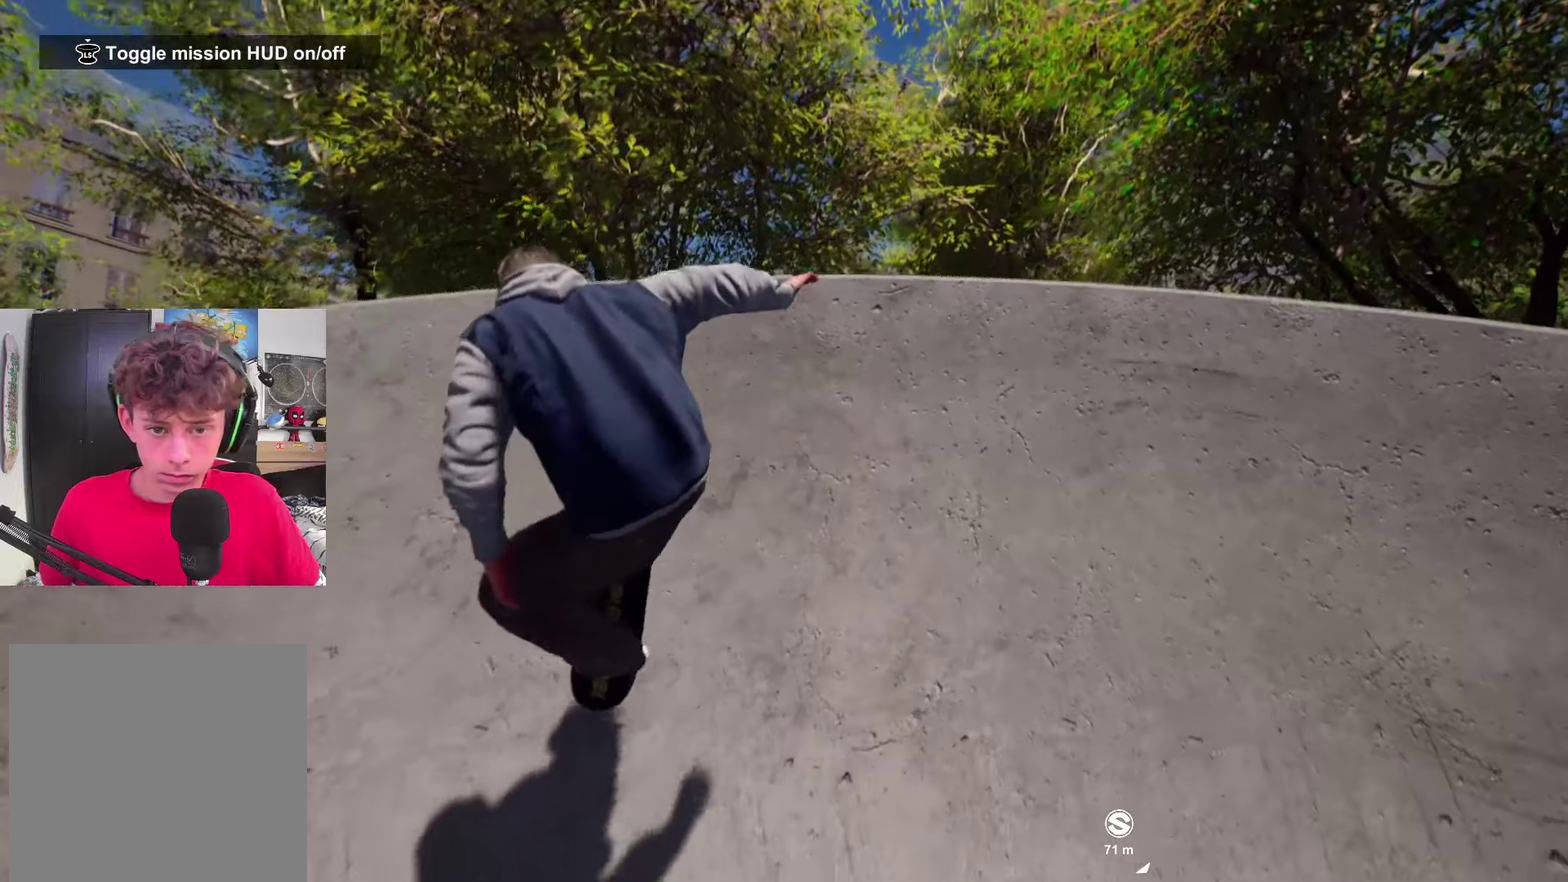
{"dt_ms": 417, "buttons": [], "left_stick": "center", "right_stick": "center", "events": [[33, "L2", "up"]]}
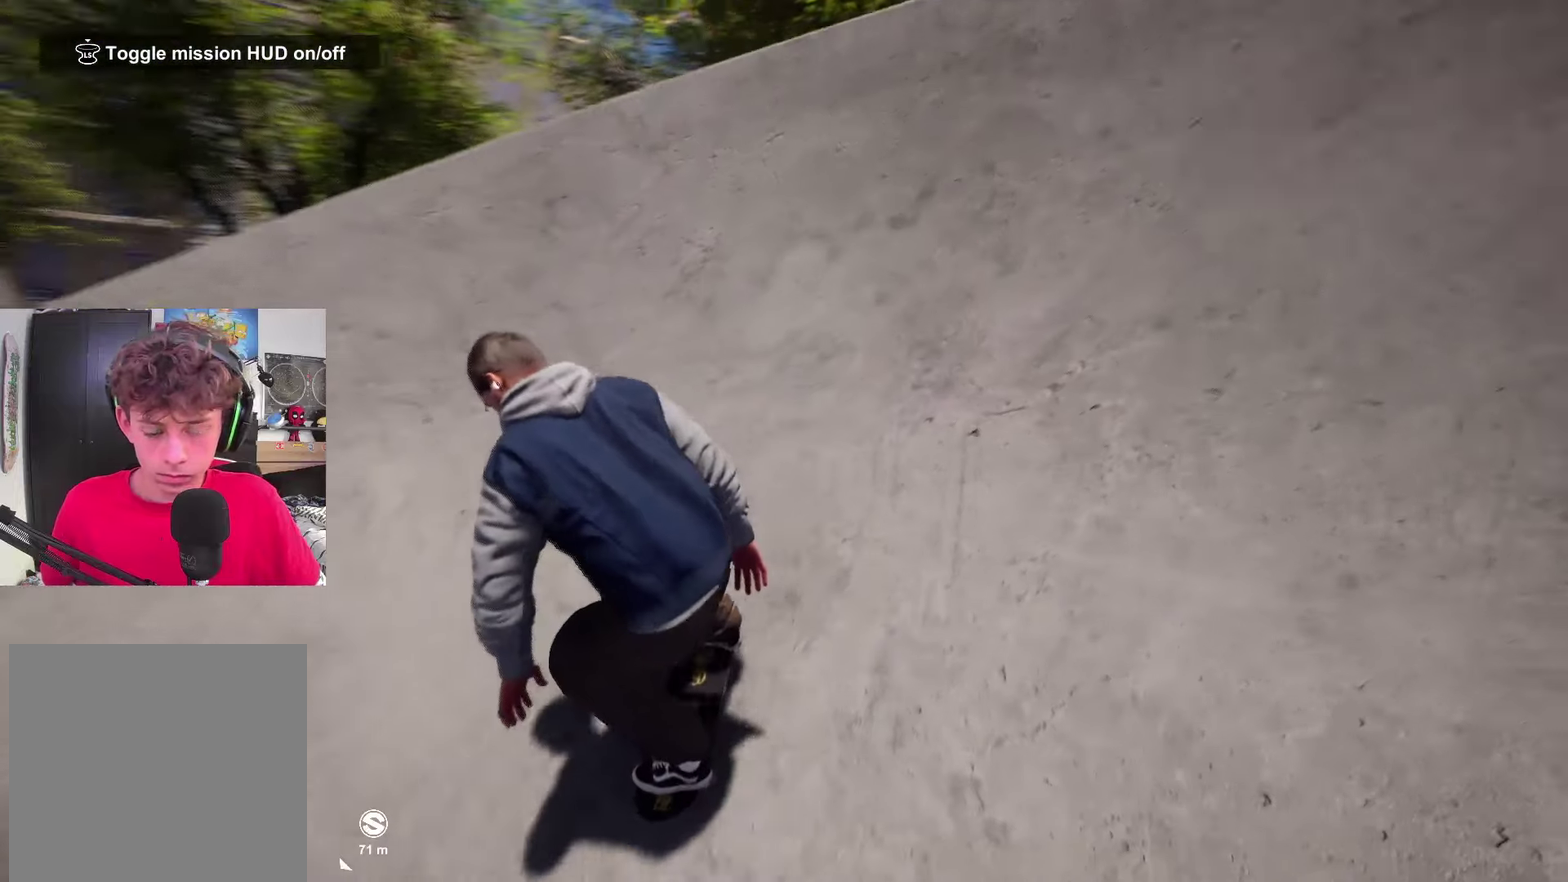
{"dt_ms": 483, "buttons": [], "left_stick": "center", "right_stick": "down-right", "events": [[383, "right_stick", "right"], [433, "right_stick", "down-right"]]}
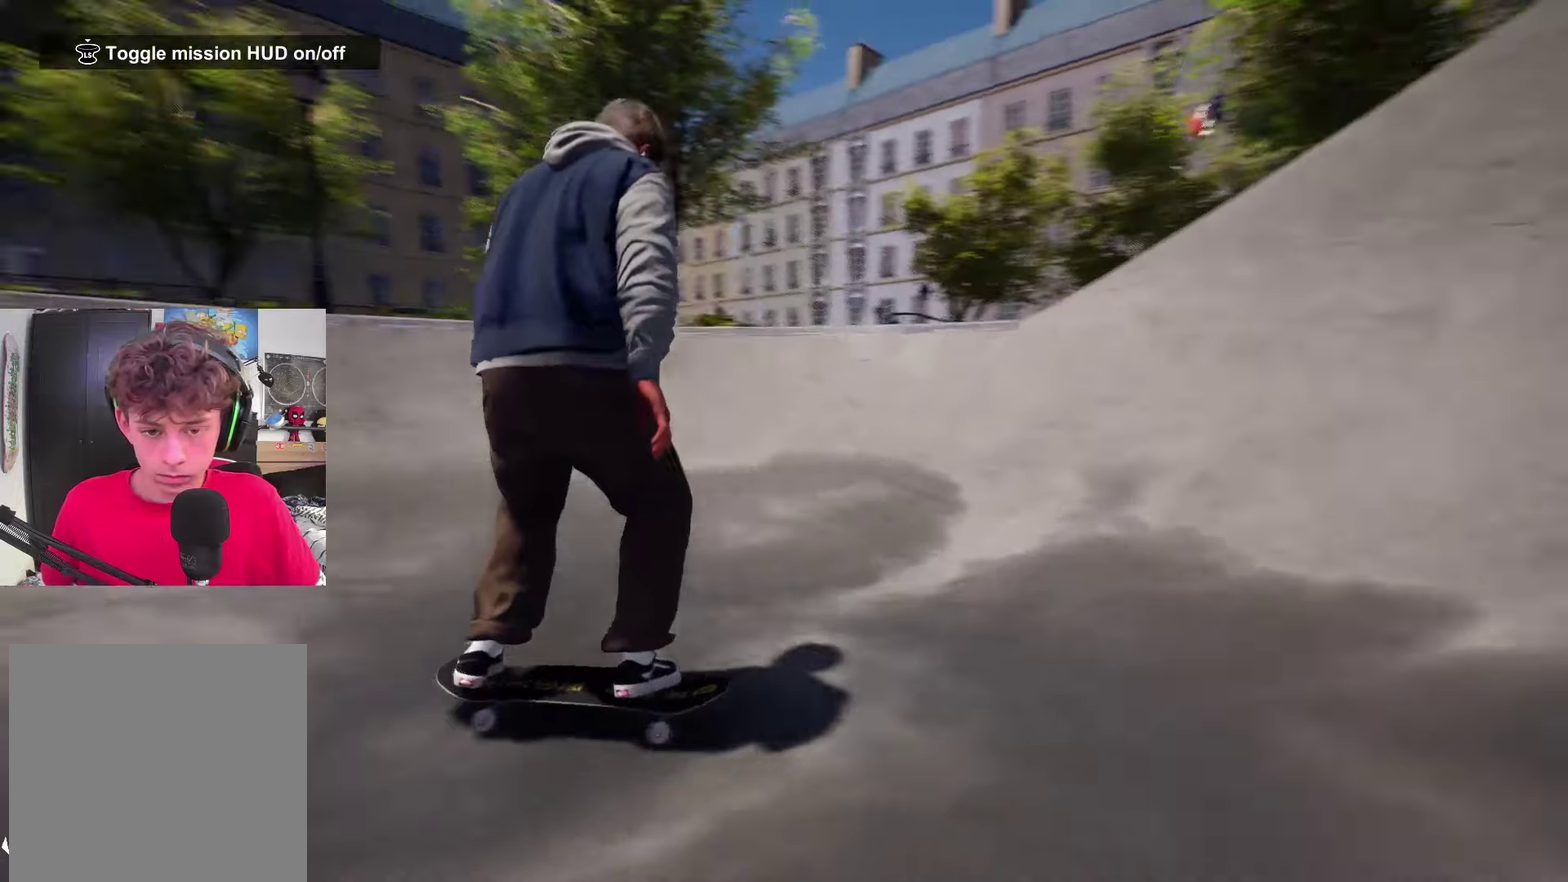
{"dt_ms": 517, "buttons": [], "left_stick": "up-left", "right_stick": "up", "events": [[167, "right_stick", "down"], [233, "right_stick", "down-left"], [350, "right_stick", "up-left"], [400, "right_stick", "up"], [467, "left_stick", "up-left"]]}
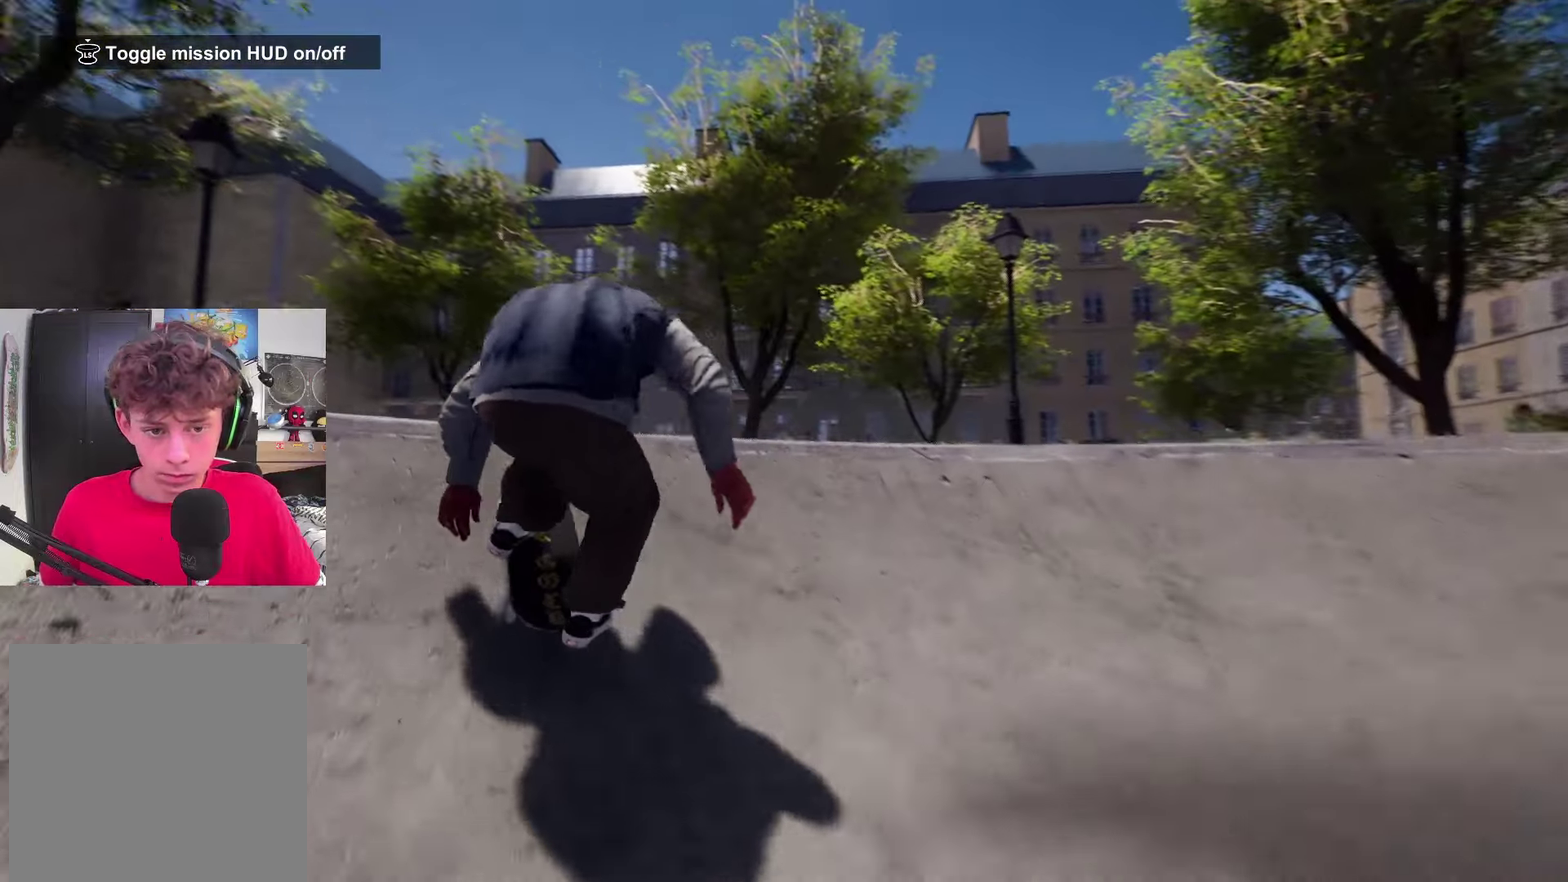
{"dt_ms": 383, "buttons": [], "left_stick": "center", "right_stick": "center", "events": [[66, "left_stick", "center"], [66, "right_stick", "center"]]}
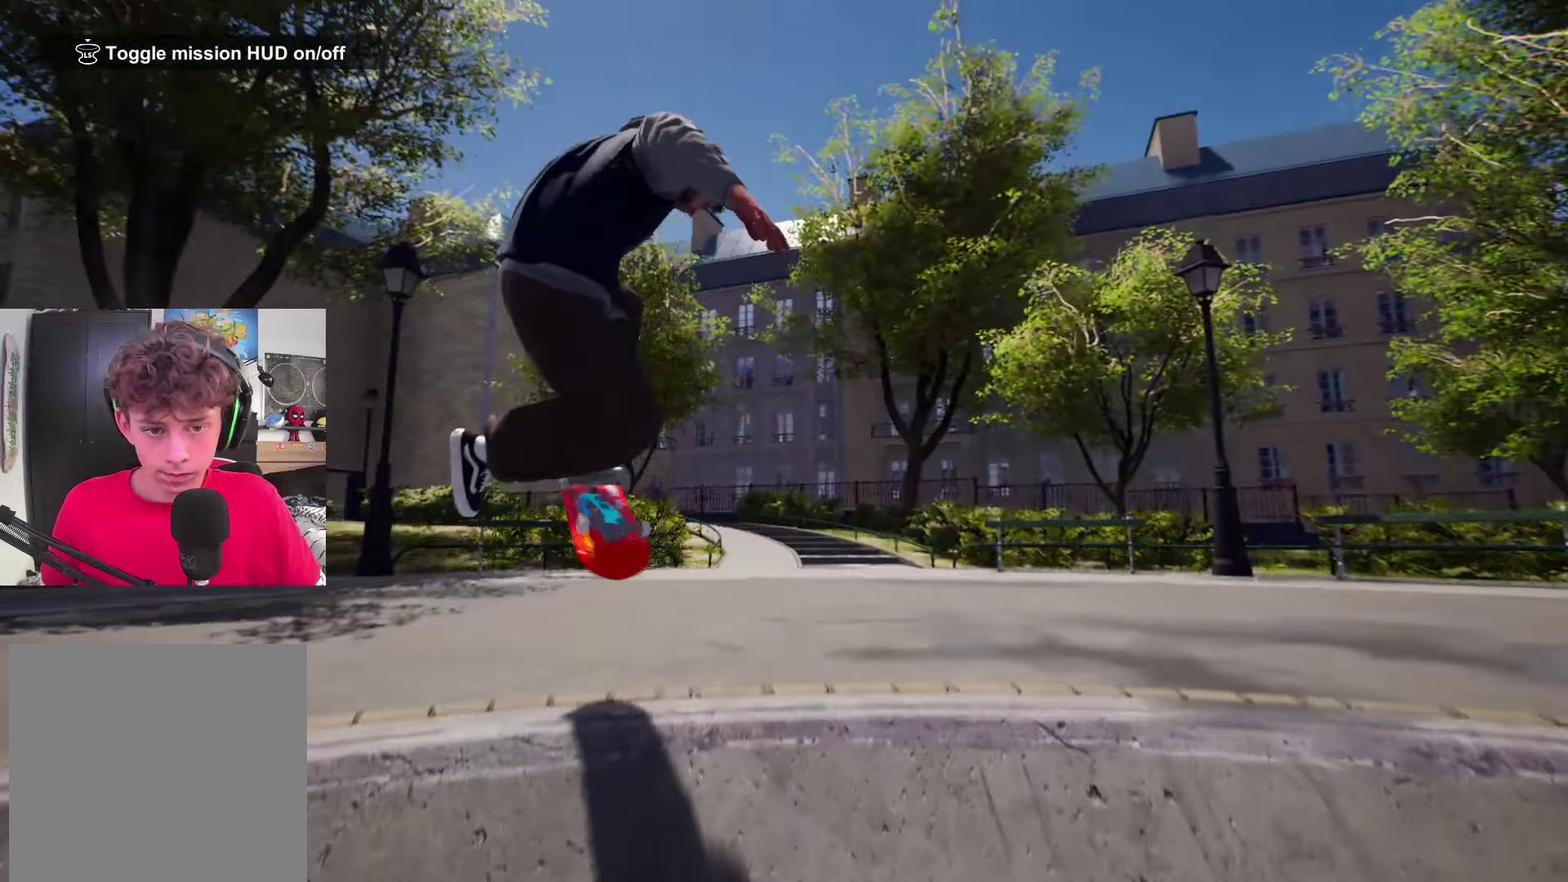
{"dt_ms": 800, "buttons": [], "left_stick": "center", "right_stick": "center", "events": [[133, "left_stick", "up"], [133, "right_stick", "up"], [317, "left_stick", "center"], [317, "right_stick", "center"]]}
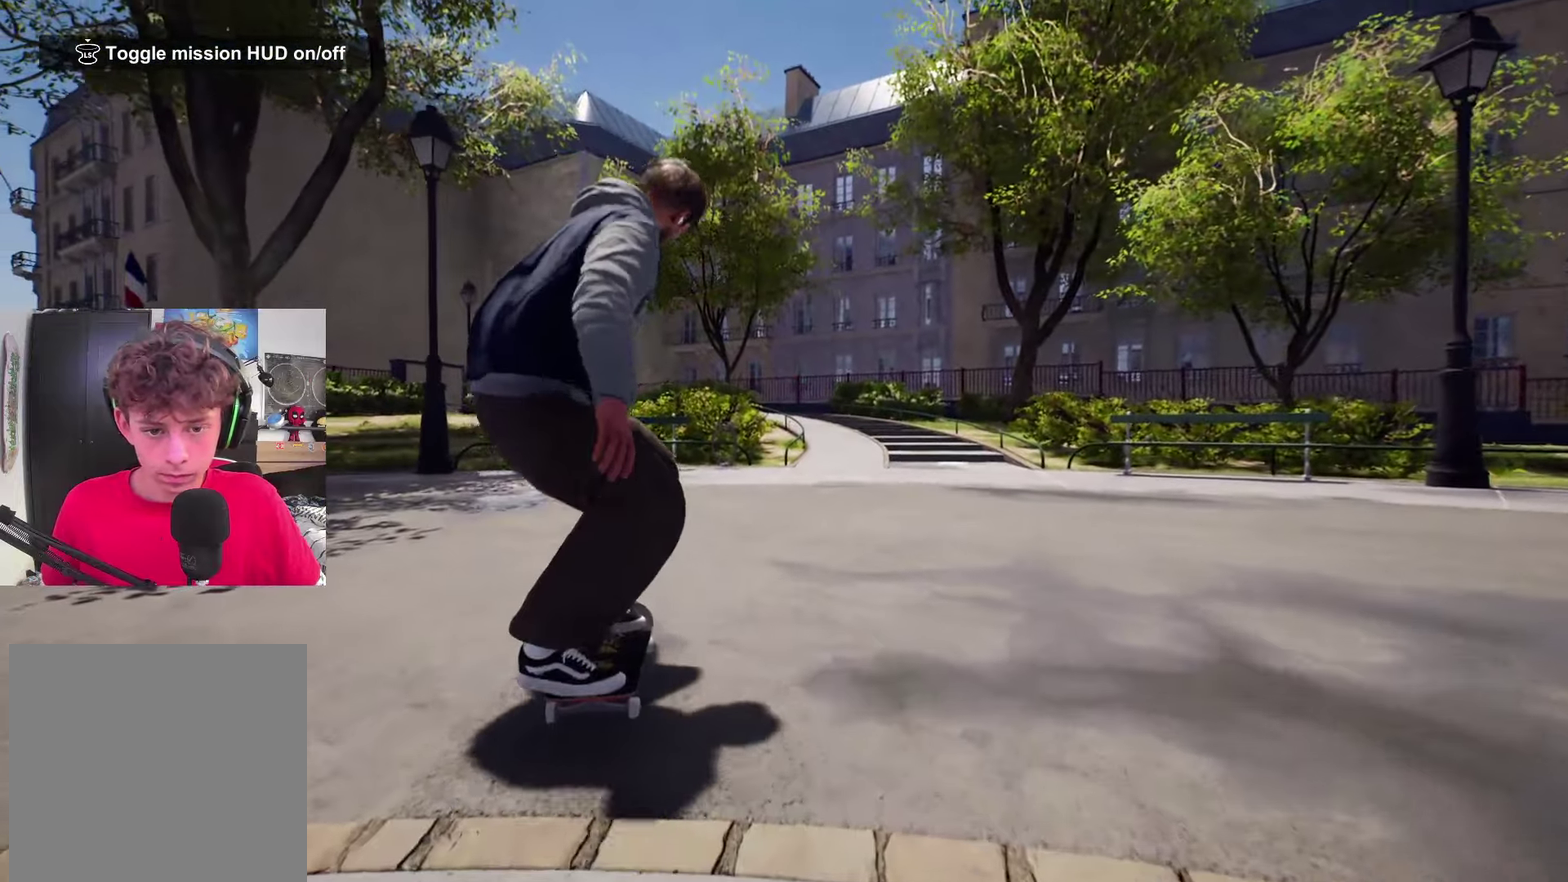
{"dt_ms": 317, "buttons": ["A"], "left_stick": "center", "right_stick": "center", "events": [[167, "A", "down"]]}
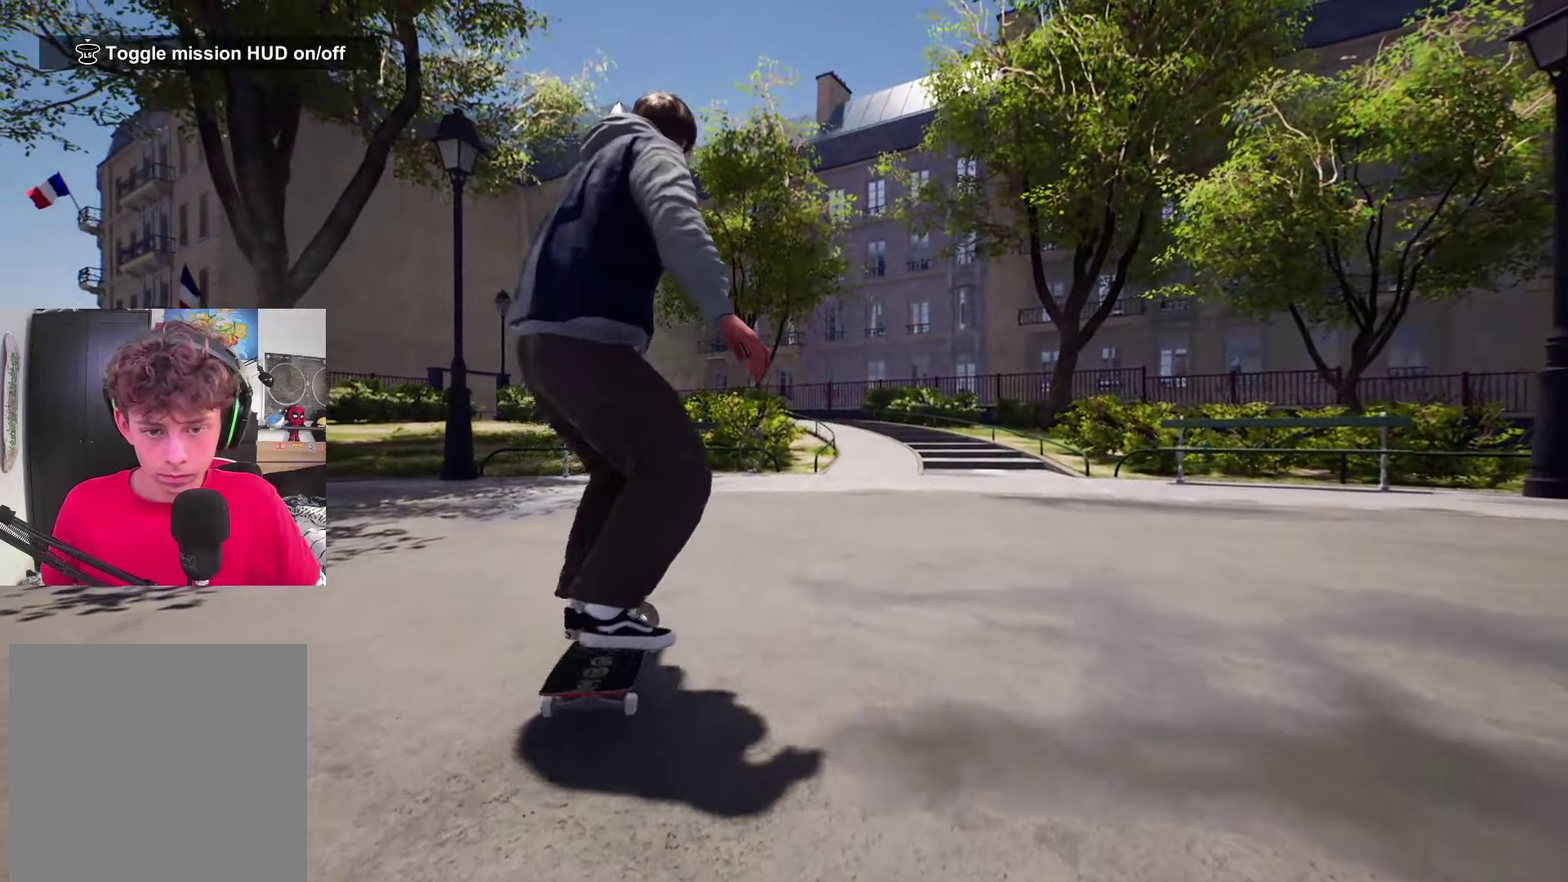
{"dt_ms": 500, "buttons": [], "left_stick": "center", "right_stick": "center", "events": [[33, "R2", "down"], [200, "R2", "up"], [283, "A", "up"]]}
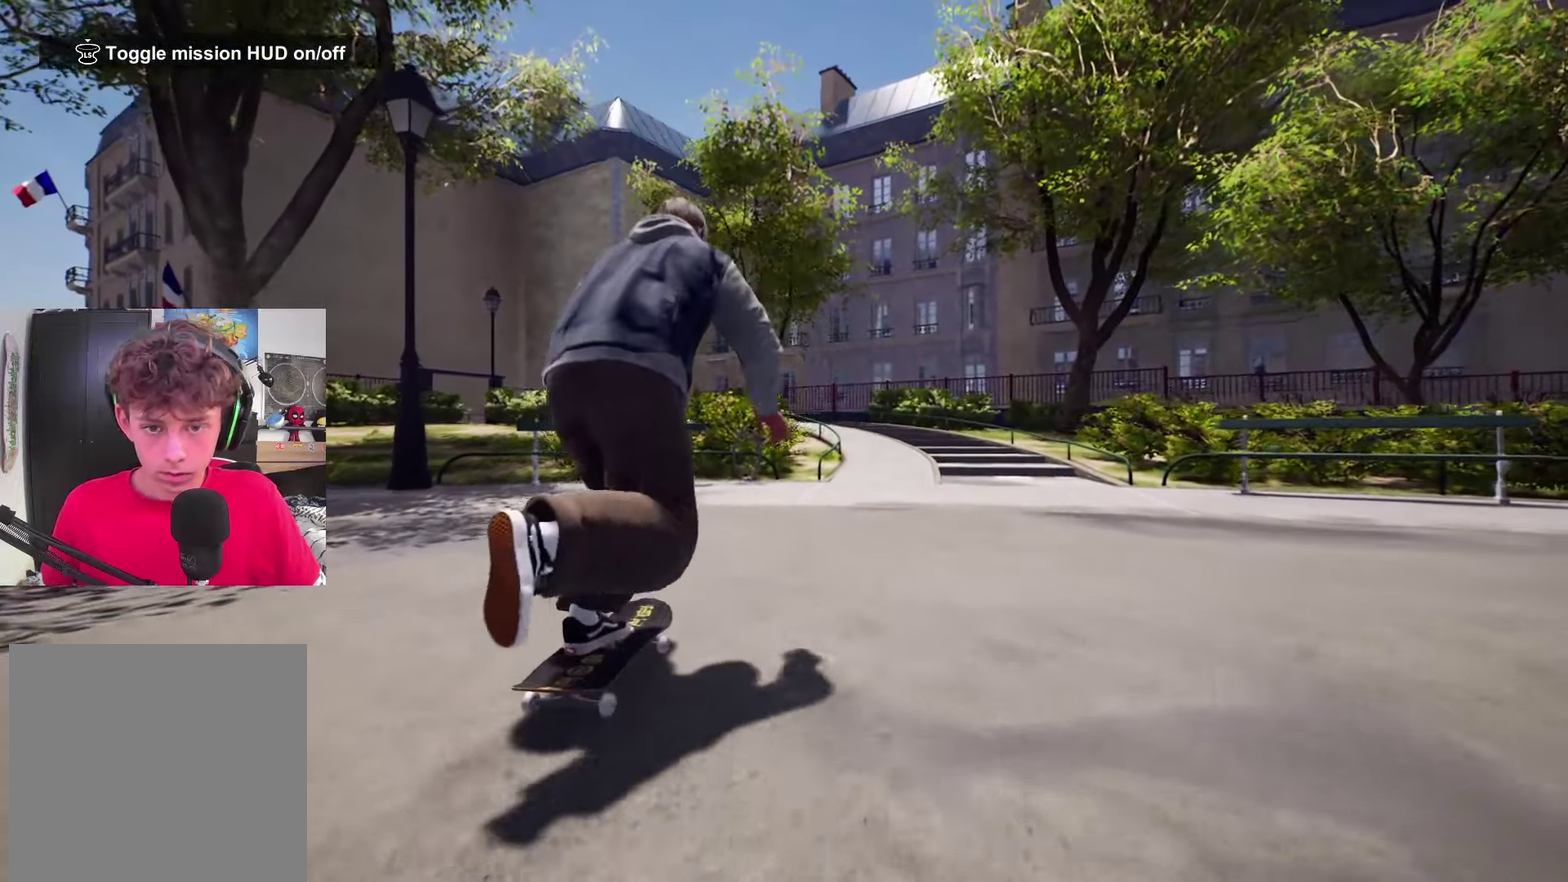
{"dt_ms": 283, "buttons": ["A", "DPAD_LEFT"], "left_stick": "center", "right_stick": "center", "events": [[83, "A", "down"], [283, "DPAD_LEFT", "down"]]}
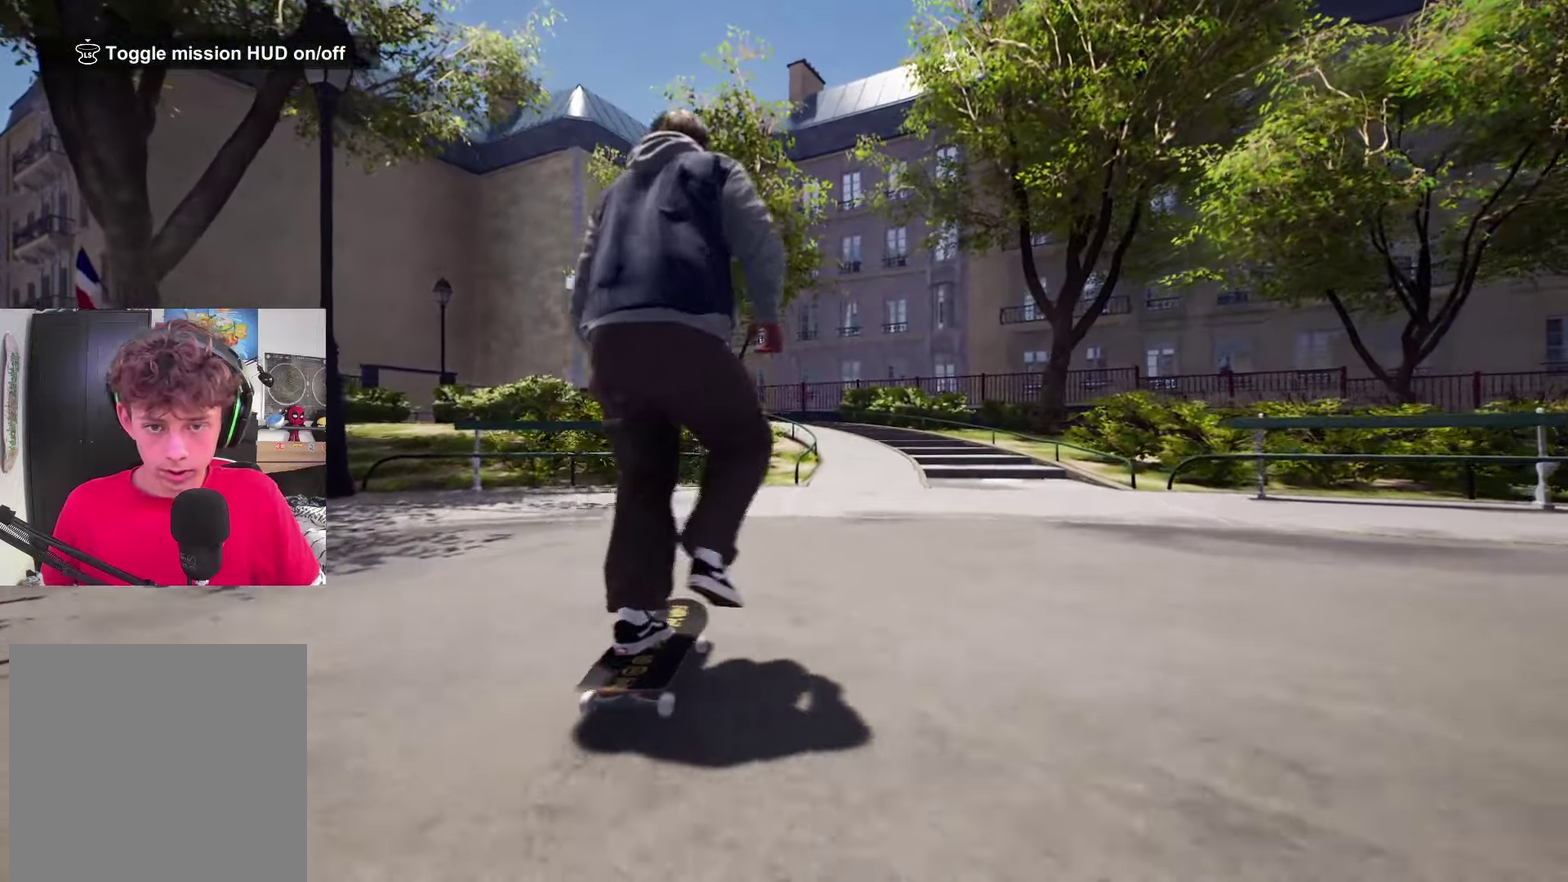
{"dt_ms": 800, "buttons": [], "left_stick": "center", "right_stick": "down-left", "events": [[83, "DPAD_LEFT", "up"], [200, "A", "up"], [300, "R2", "down"], [350, "R2", "up"], [500, "right_stick", "down-left"]]}
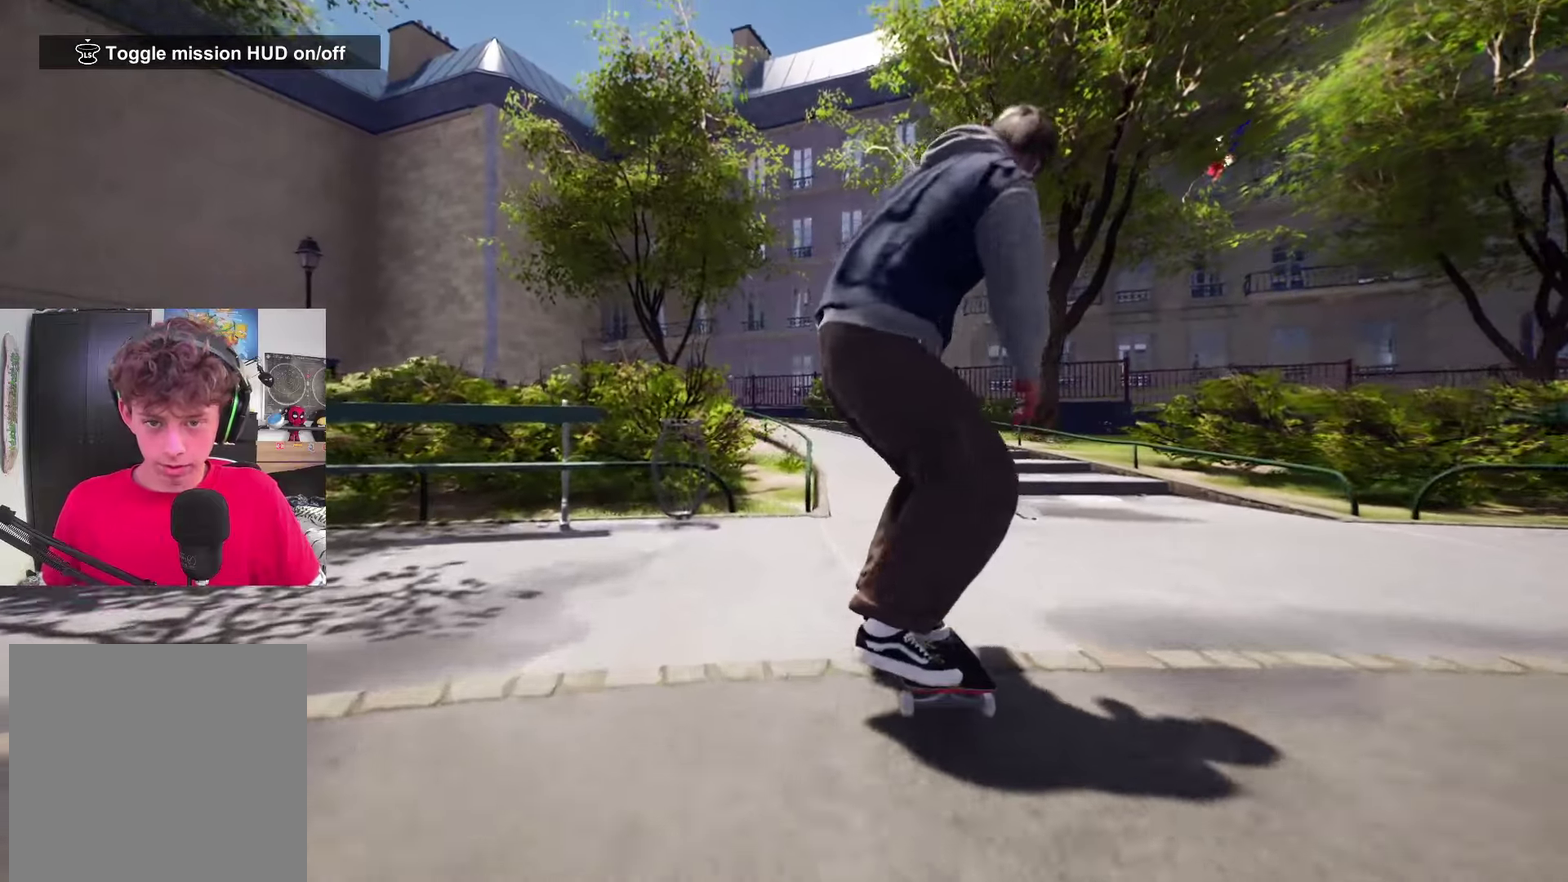
{"dt_ms": 417, "buttons": [], "left_stick": "center", "right_stick": "center", "events": [[267, "left_stick", "up"], [367, "left_stick", "center"], [367, "right_stick", "center"]]}
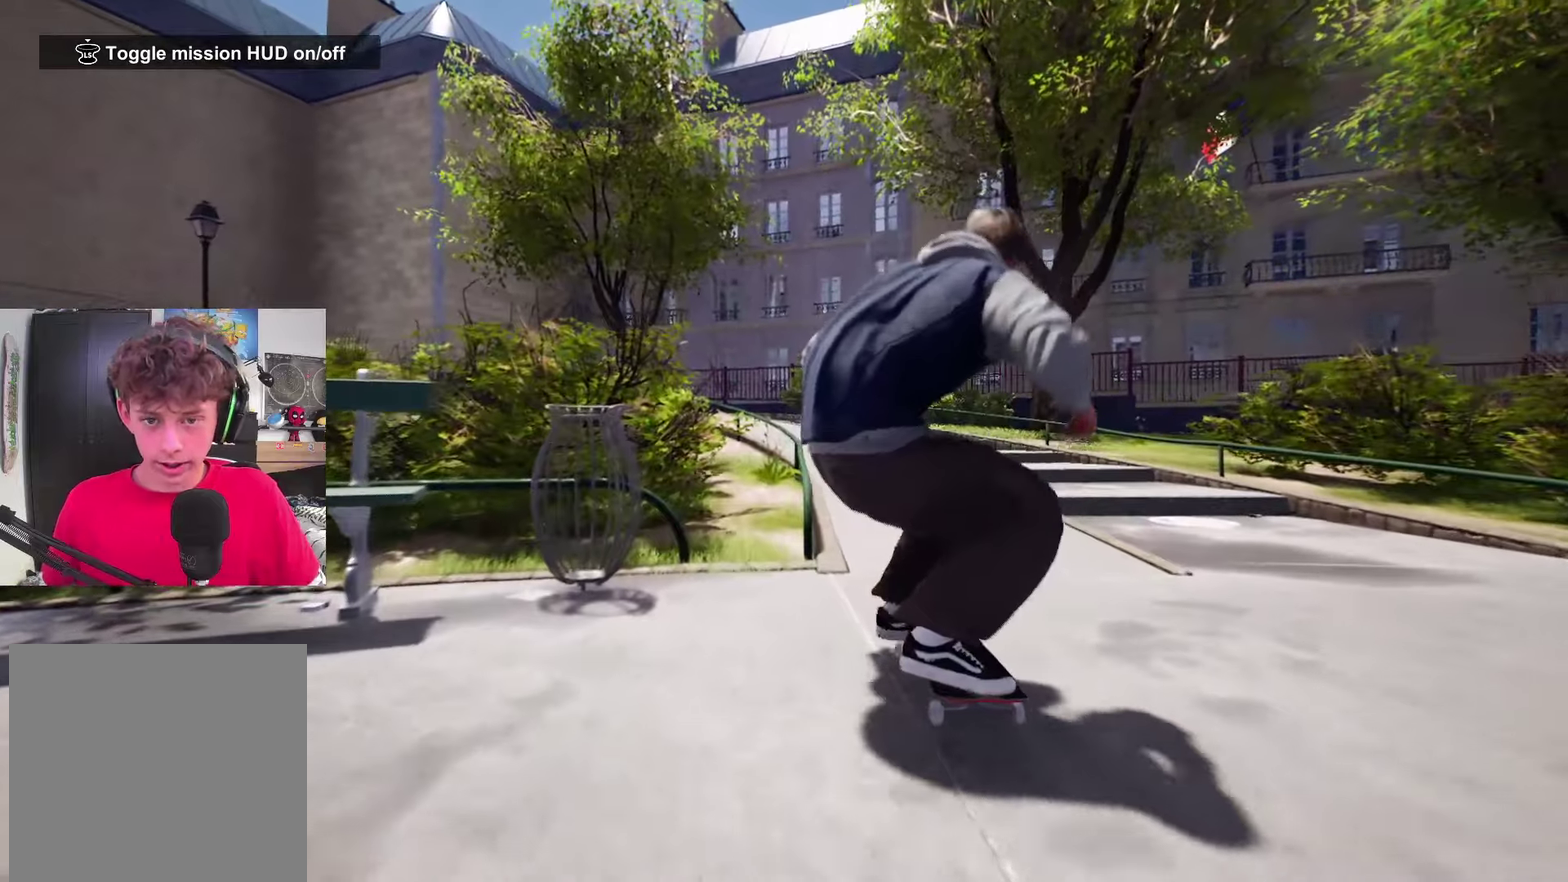
{"dt_ms": 383, "buttons": [], "left_stick": "center", "right_stick": "down", "events": [[333, "right_stick", "down"]]}
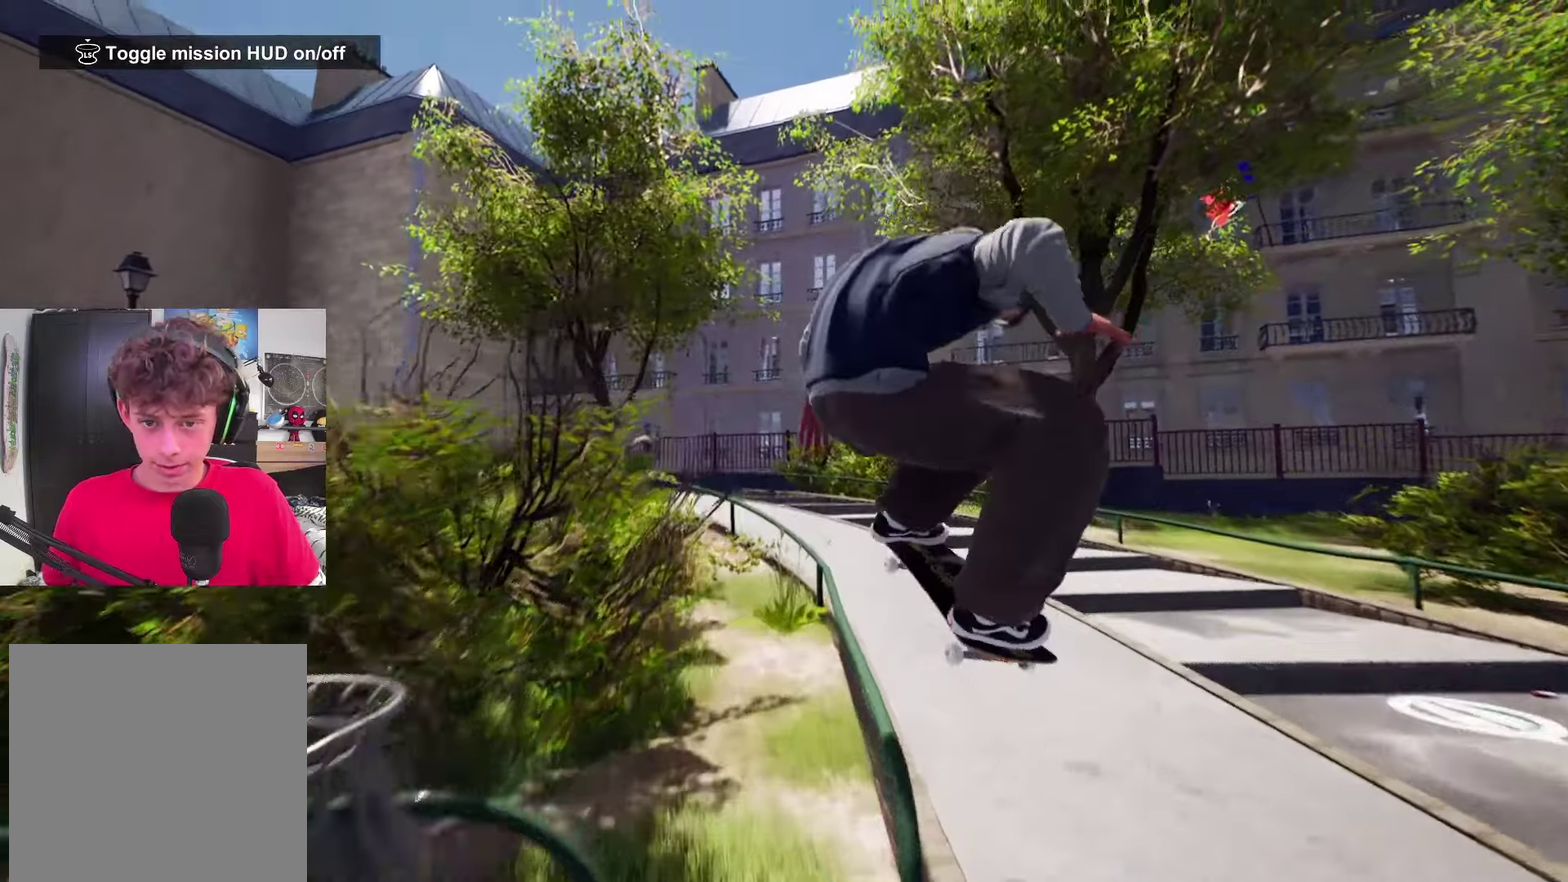
{"dt_ms": 800, "buttons": [], "left_stick": "center", "right_stick": "down-left", "events": [[550, "right_stick", "center"], [717, "right_stick", "down-left"]]}
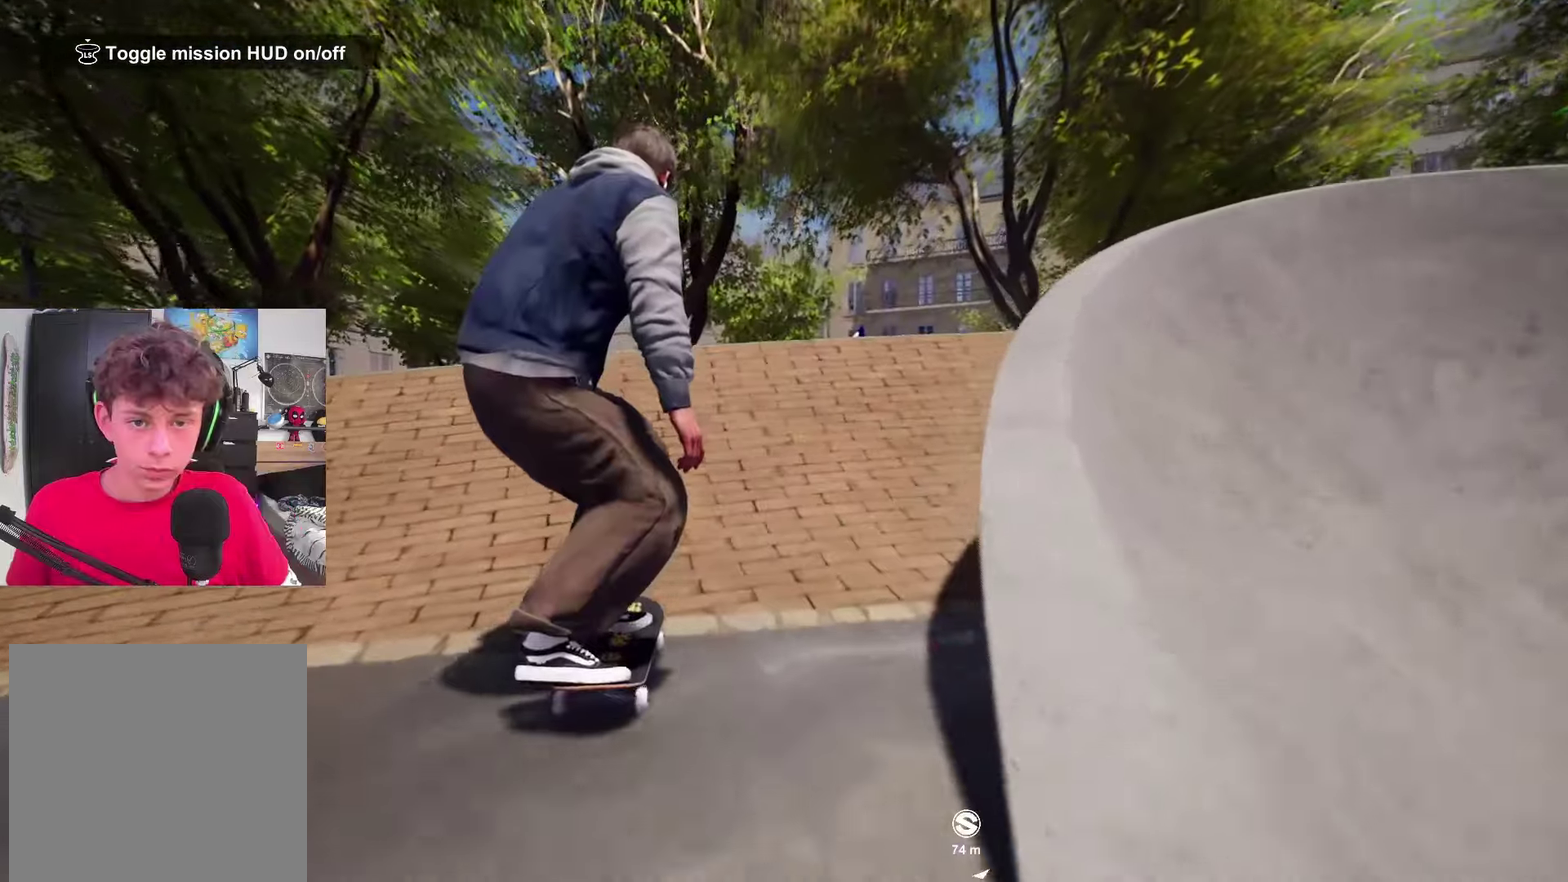
{"dt_ms": 317, "buttons": [], "left_stick": "center", "right_stick": "down-right", "events": [[283, "right_stick", "down-right"]]}
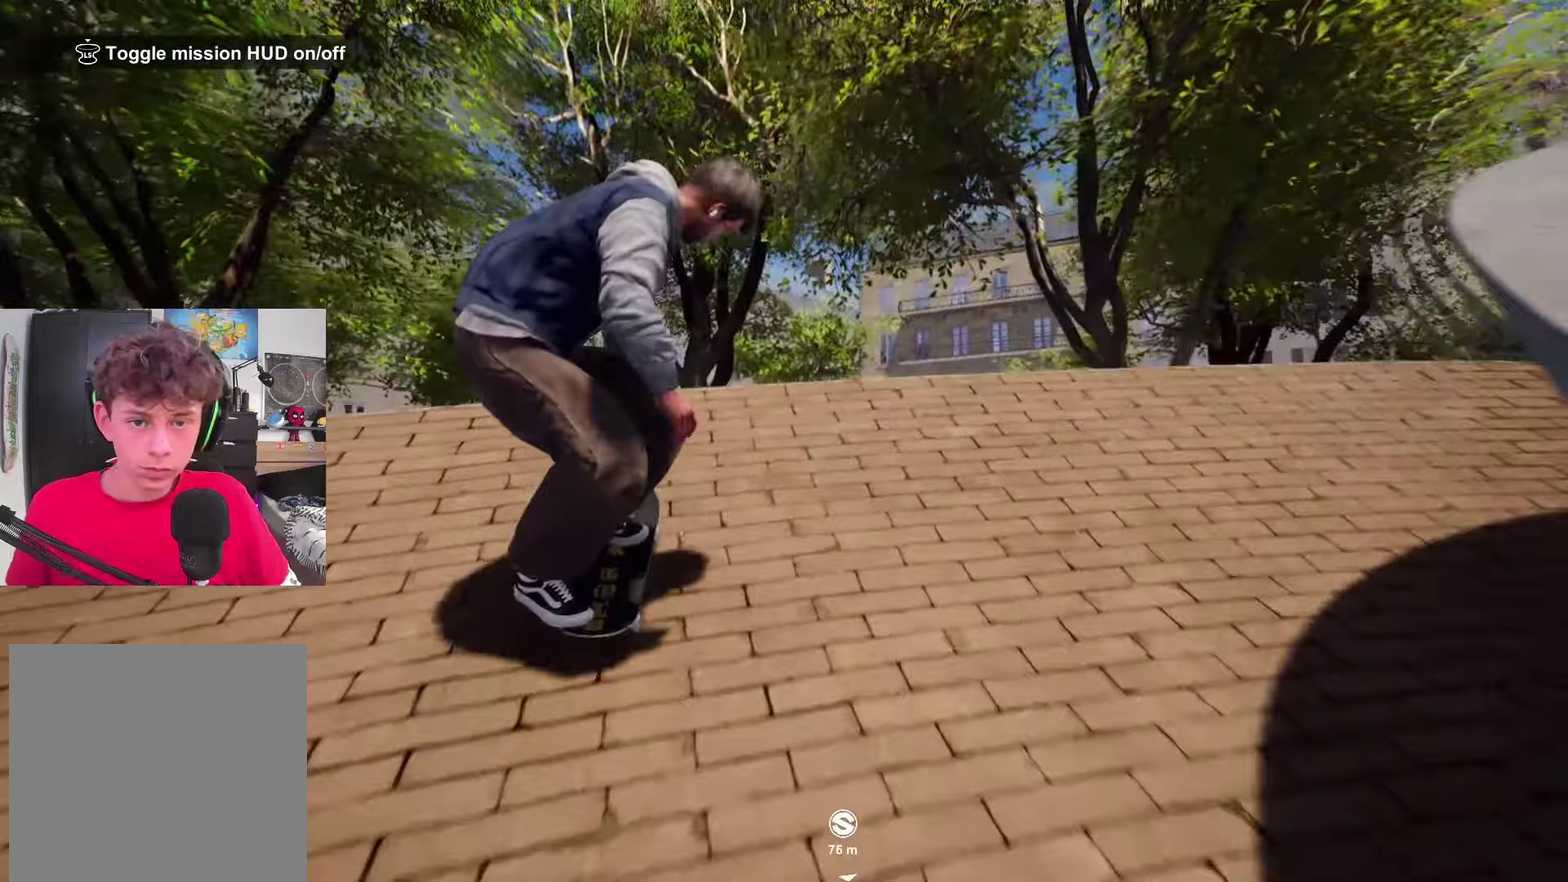
{"dt_ms": 483, "buttons": [], "left_stick": "center", "right_stick": "center", "events": [[66, "left_stick", "up-left"], [66, "right_stick", "right"], [150, "right_stick", "up-right"], [316, "left_stick", "center"], [316, "right_stick", "center"]]}
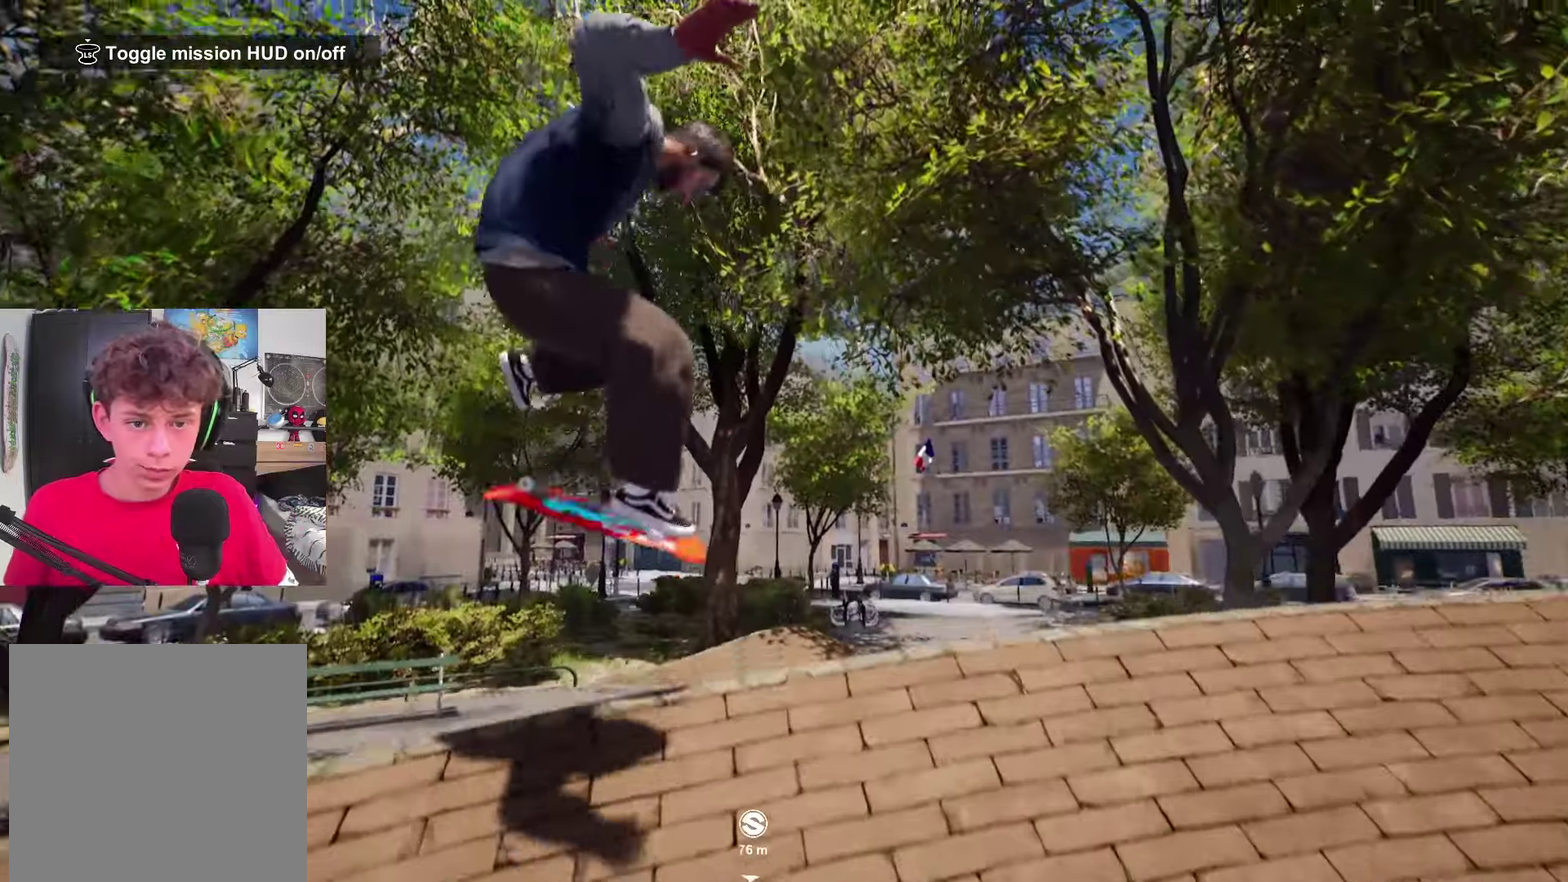
{"dt_ms": 517, "buttons": [], "left_stick": "center", "right_stick": "center", "events": [[133, "left_stick", "up"], [133, "right_stick", "up"], [467, "left_stick", "center"], [467, "right_stick", "center"]]}
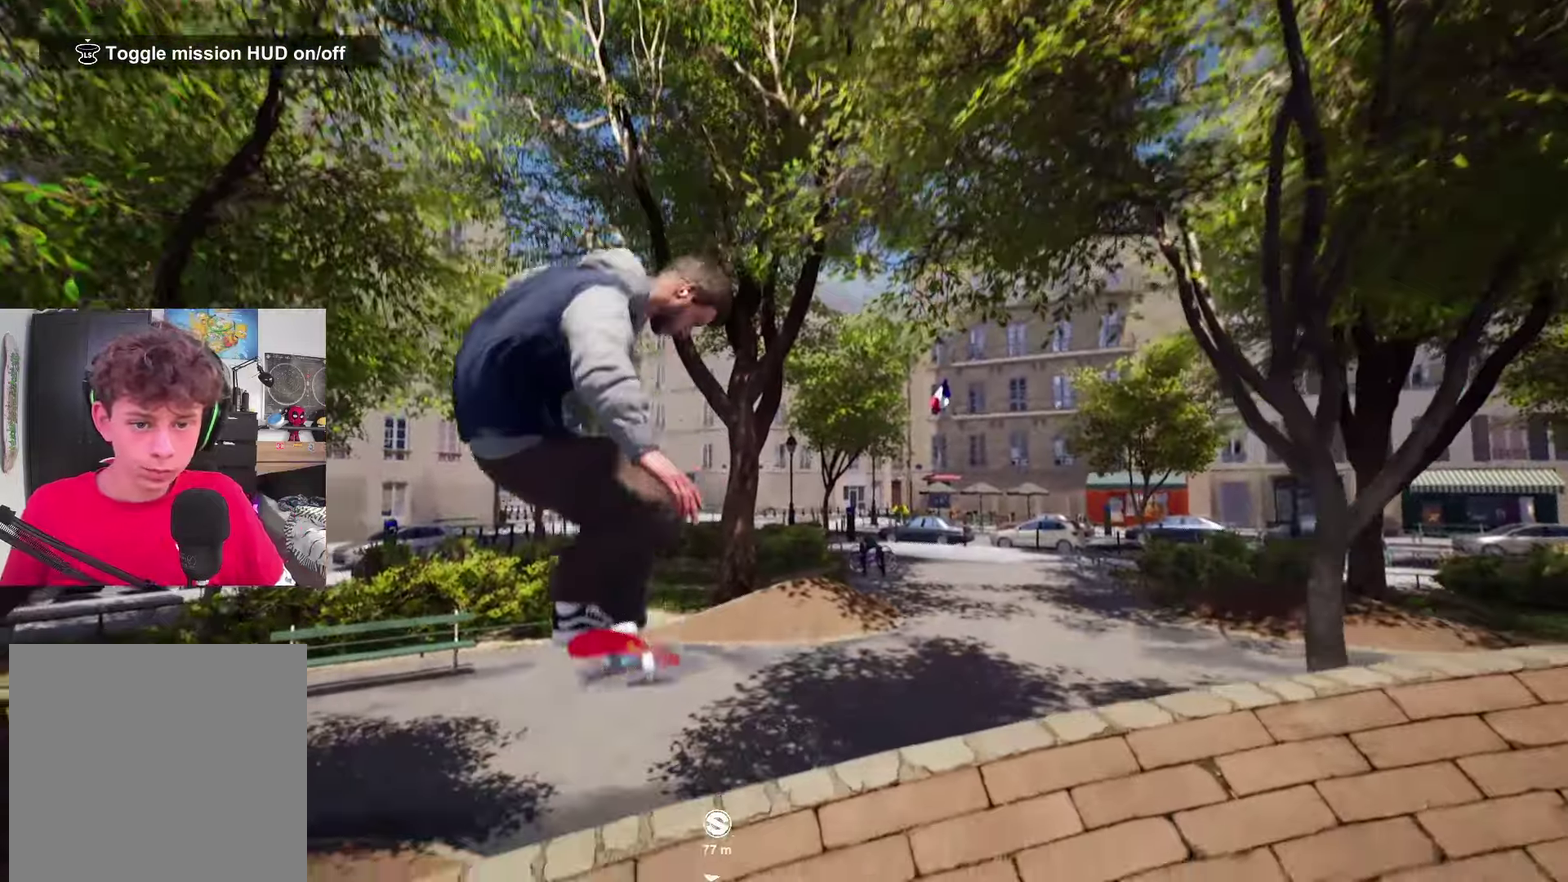
{"dt_ms": 283, "buttons": [], "left_stick": "center", "right_stick": "center", "events": []}
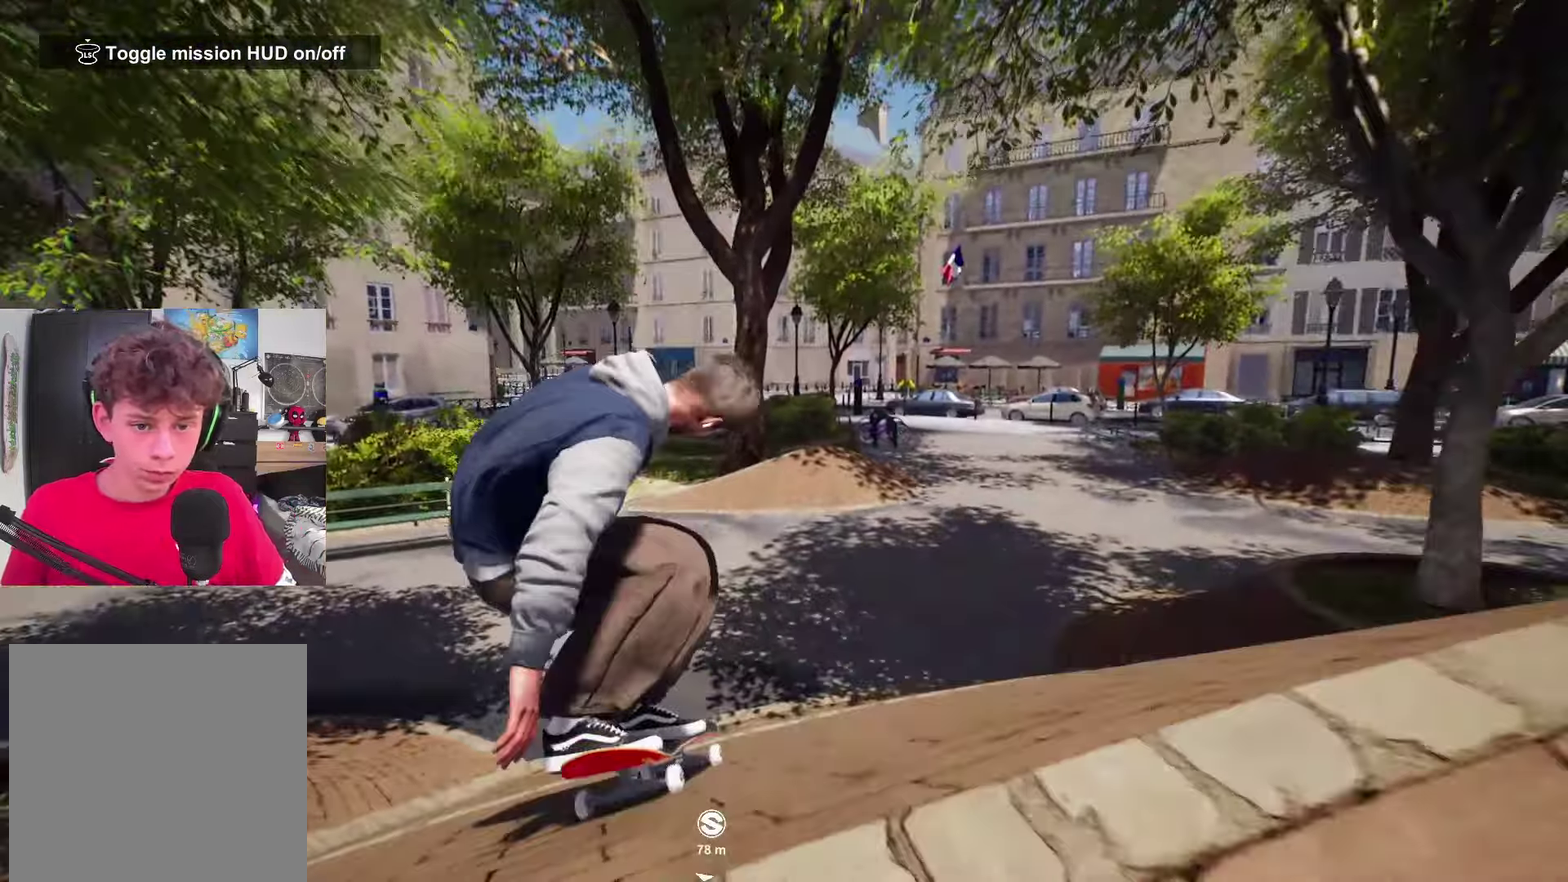
{"dt_ms": 800, "buttons": [], "left_stick": "center", "right_stick": "center", "events": []}
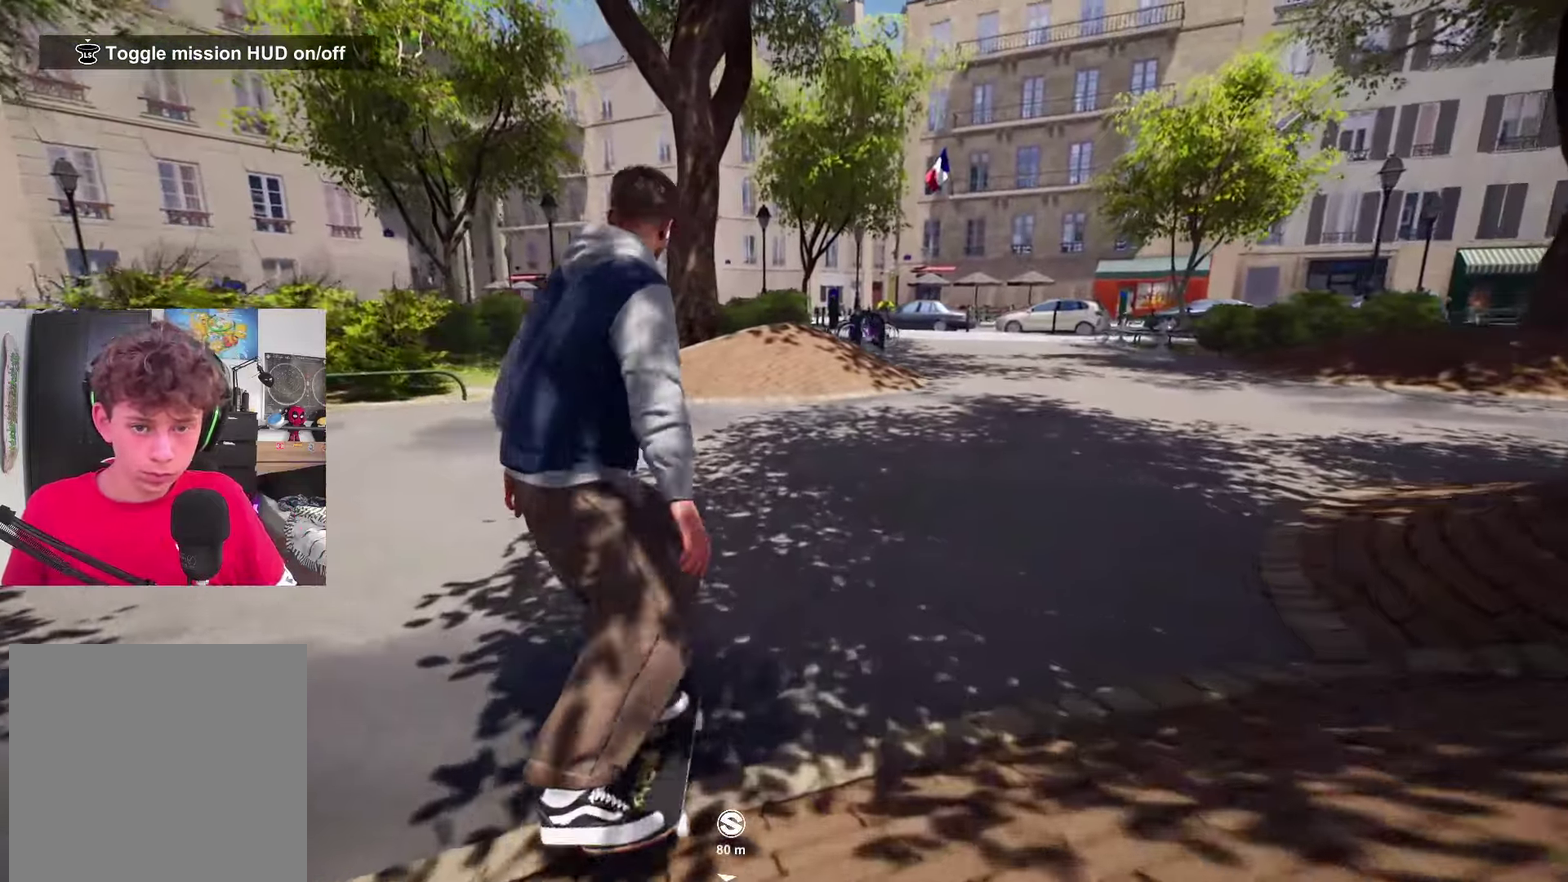
{"dt_ms": 417, "buttons": [], "left_stick": "up", "right_stick": "center", "events": [[400, "left_stick", "up"]]}
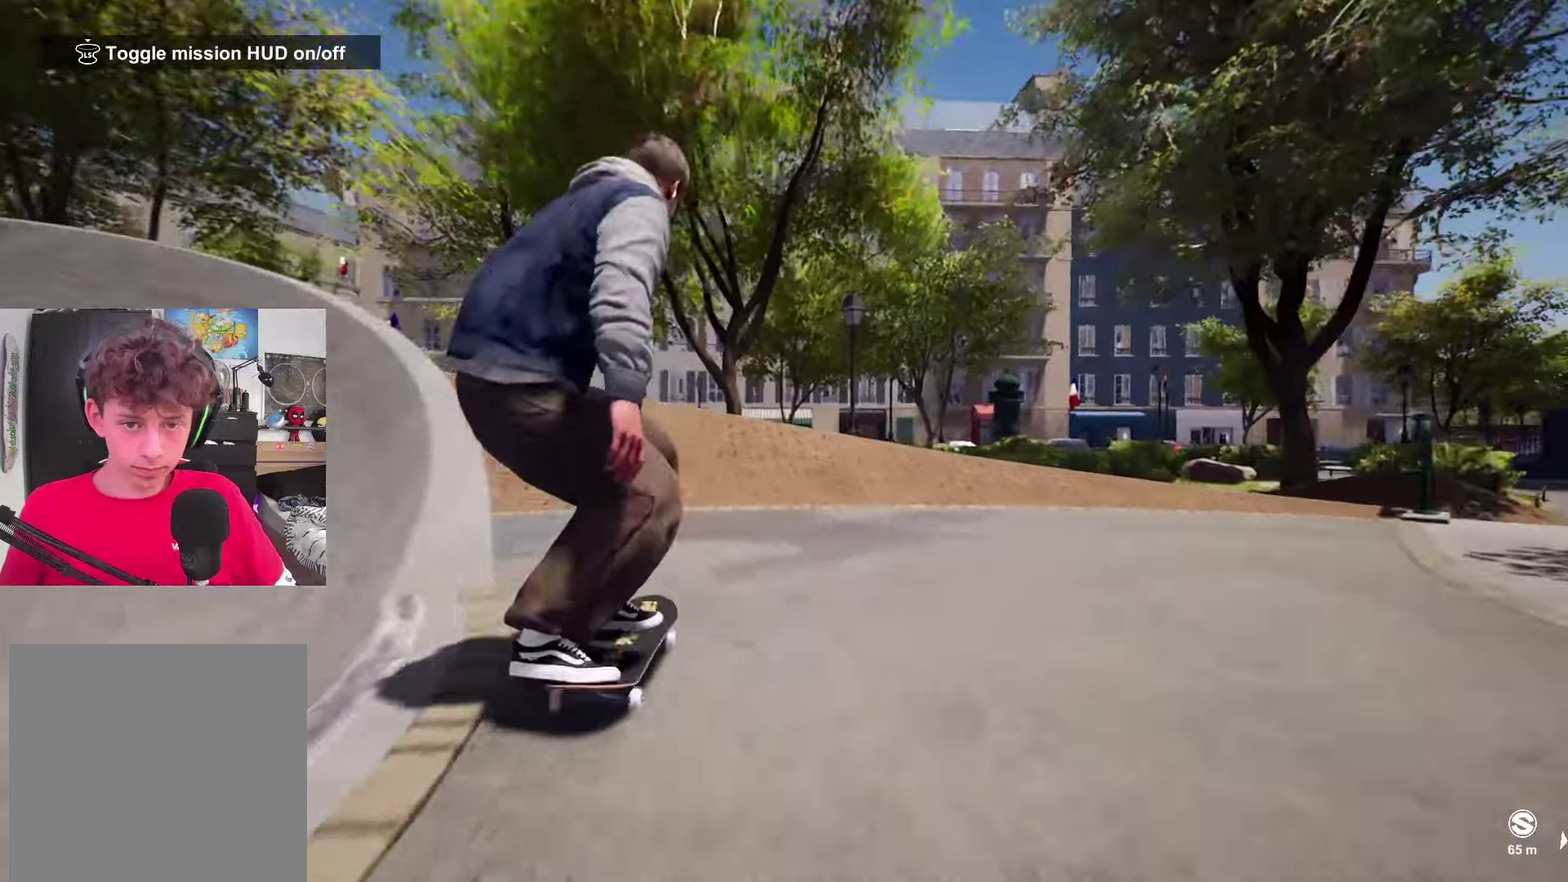
{"dt_ms": 383, "buttons": [], "left_stick": "up", "right_stick": "center", "events": []}
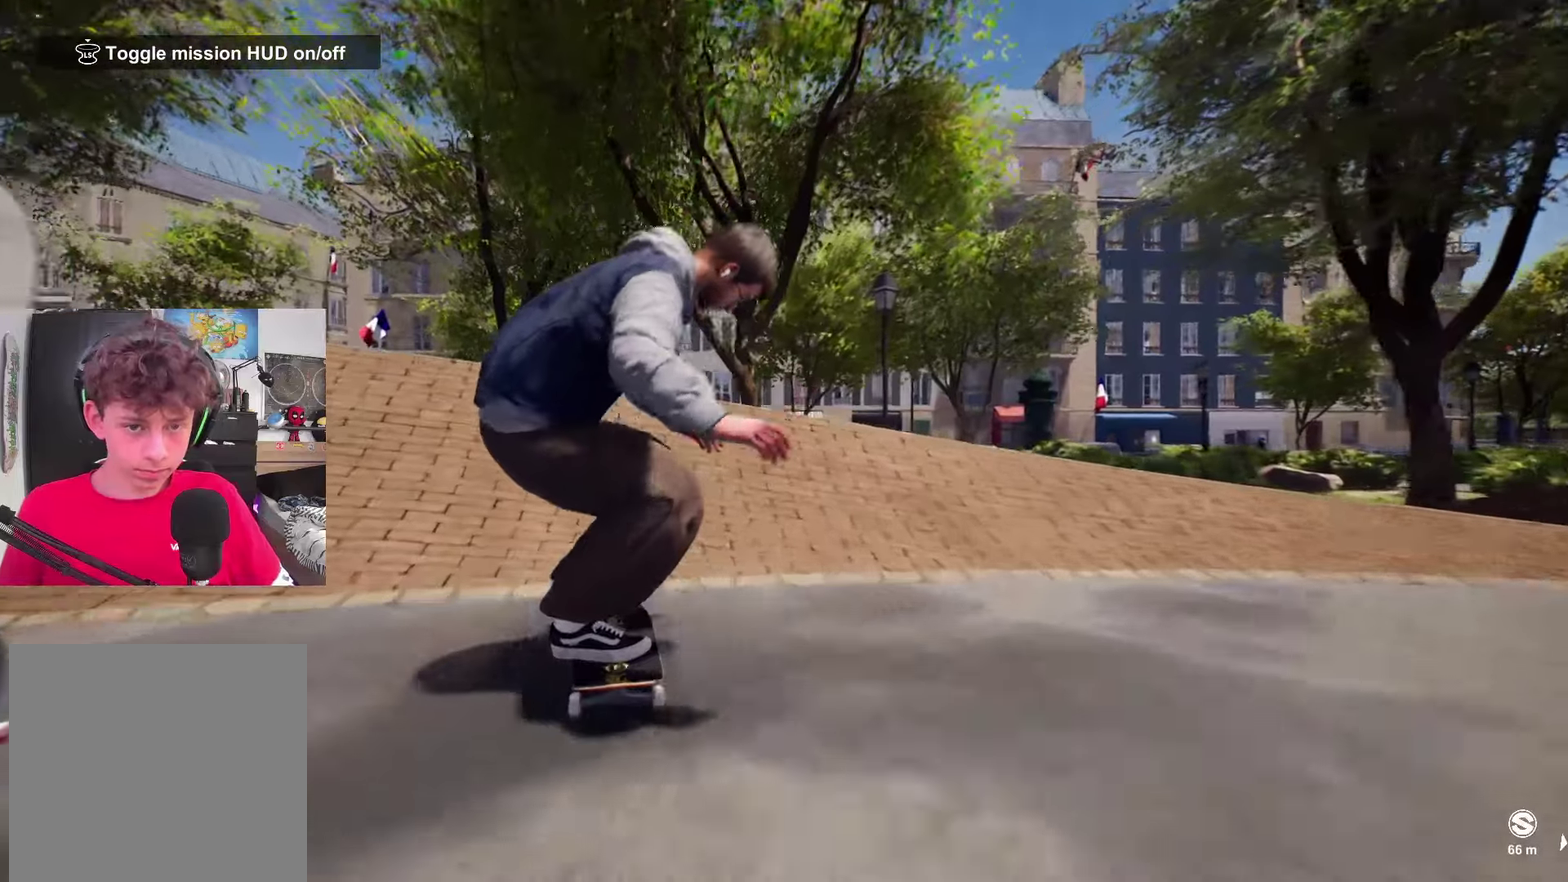
{"dt_ms": 800, "buttons": [], "left_stick": "center", "right_stick": "center", "events": [[350, "right_stick", "down-right"], [483, "left_stick", "center"], [483, "right_stick", "center"]]}
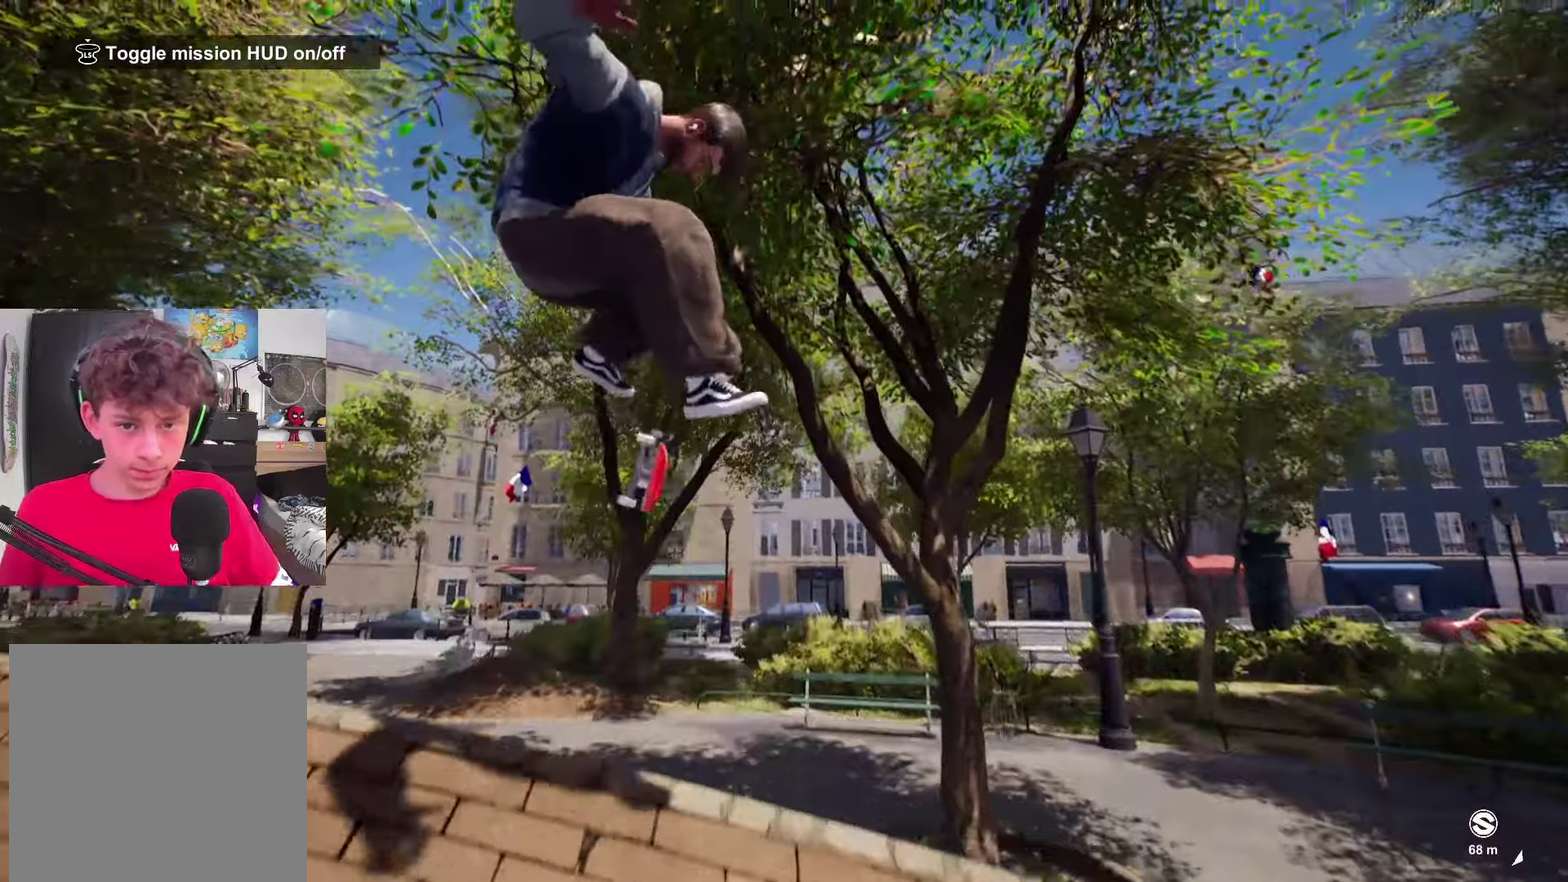
{"dt_ms": 317, "buttons": [], "left_stick": "center", "right_stick": "center", "events": []}
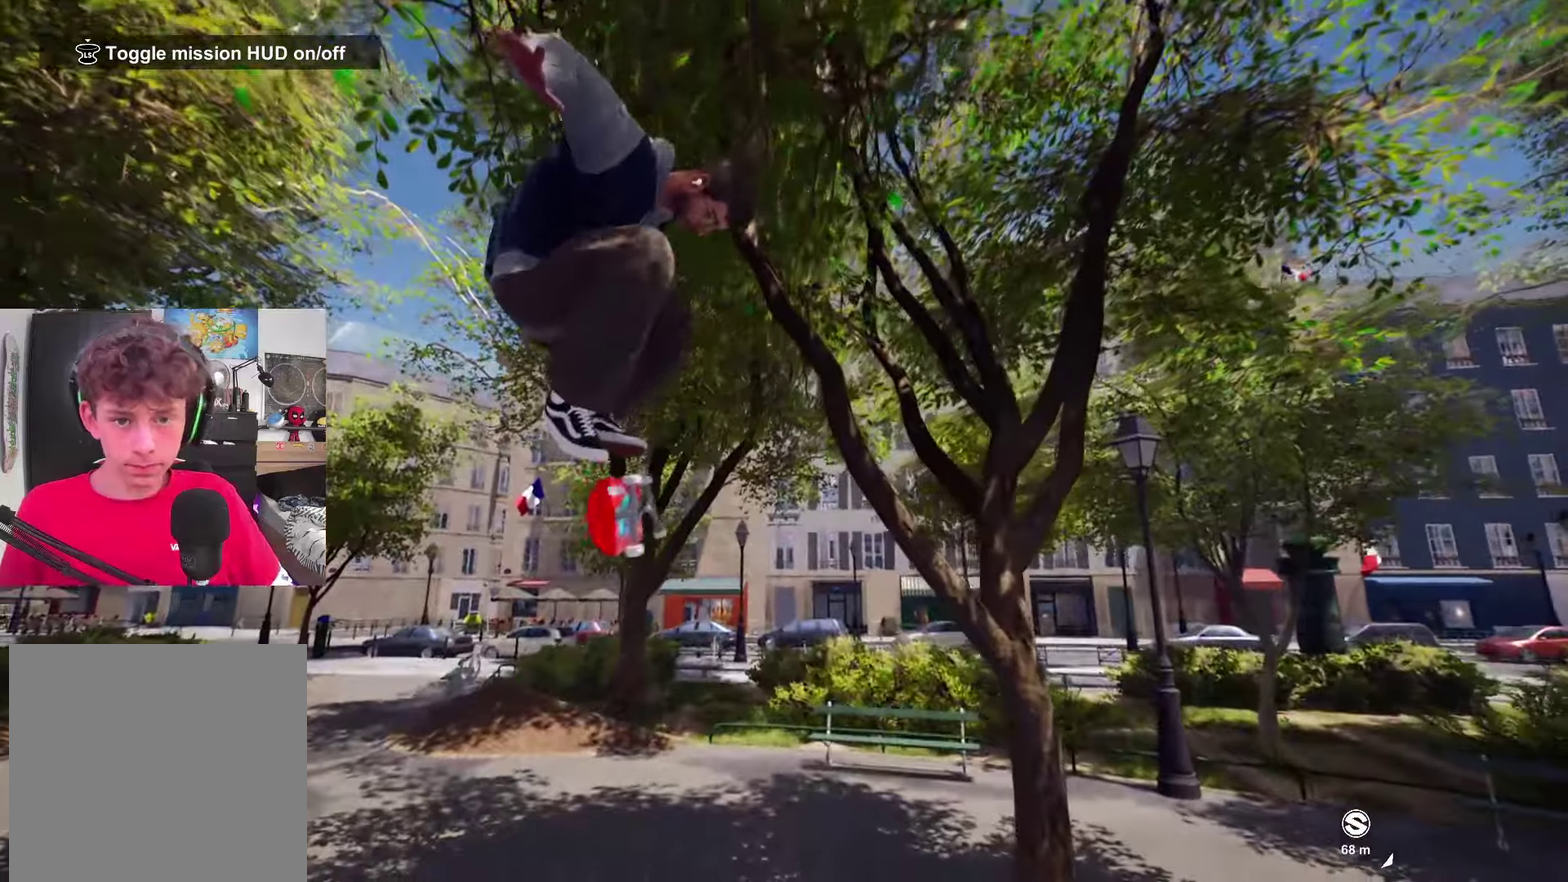
{"dt_ms": 483, "buttons": [], "left_stick": "center", "right_stick": "center", "events": []}
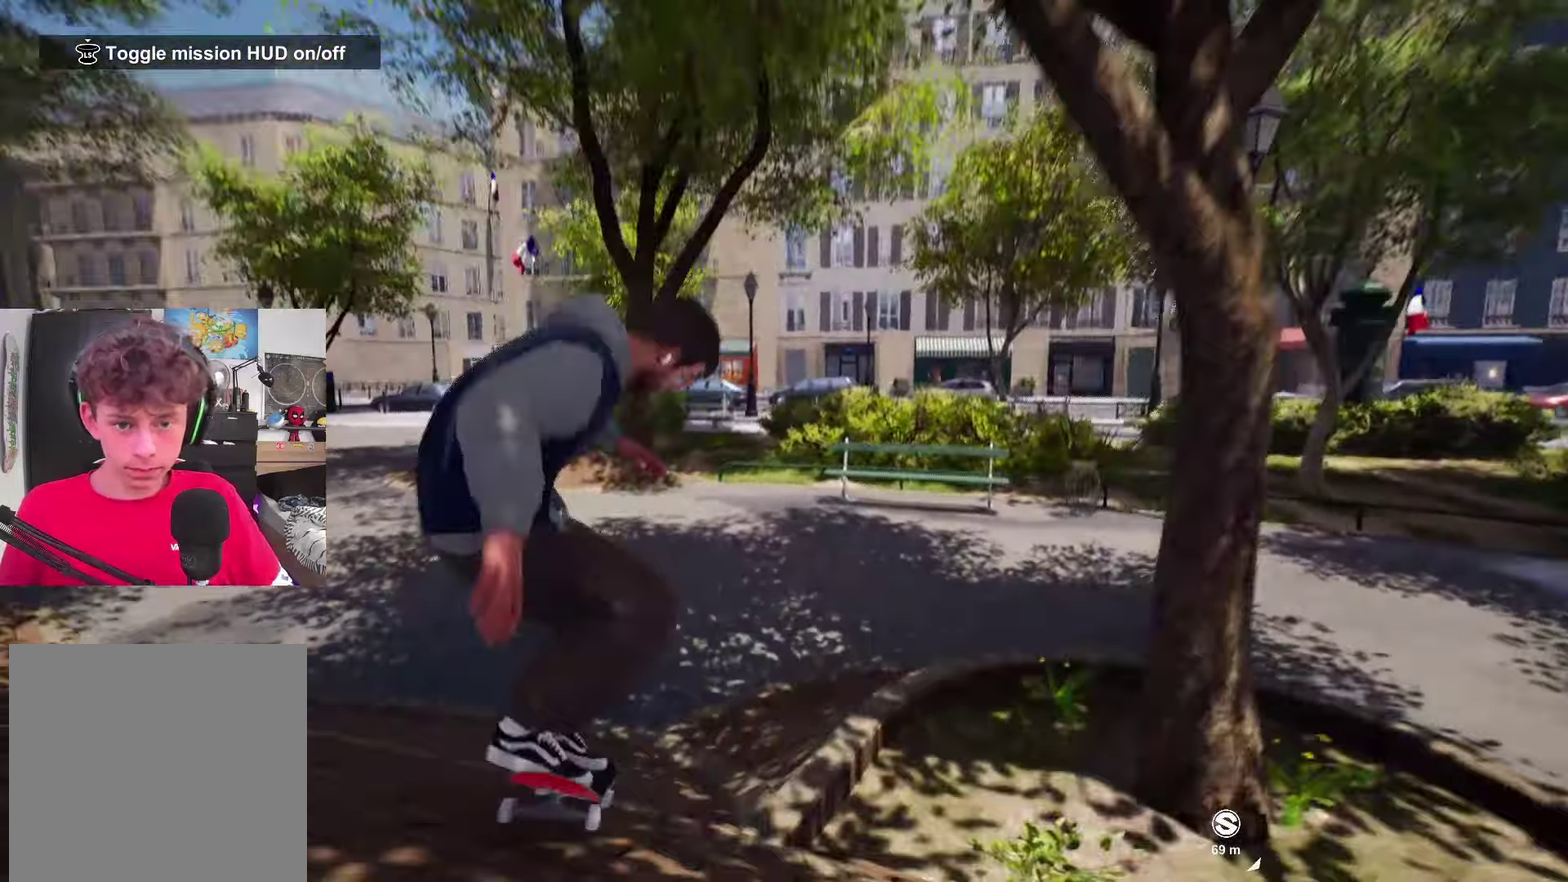
{"dt_ms": 517, "buttons": [], "left_stick": "center", "right_stick": "center", "events": []}